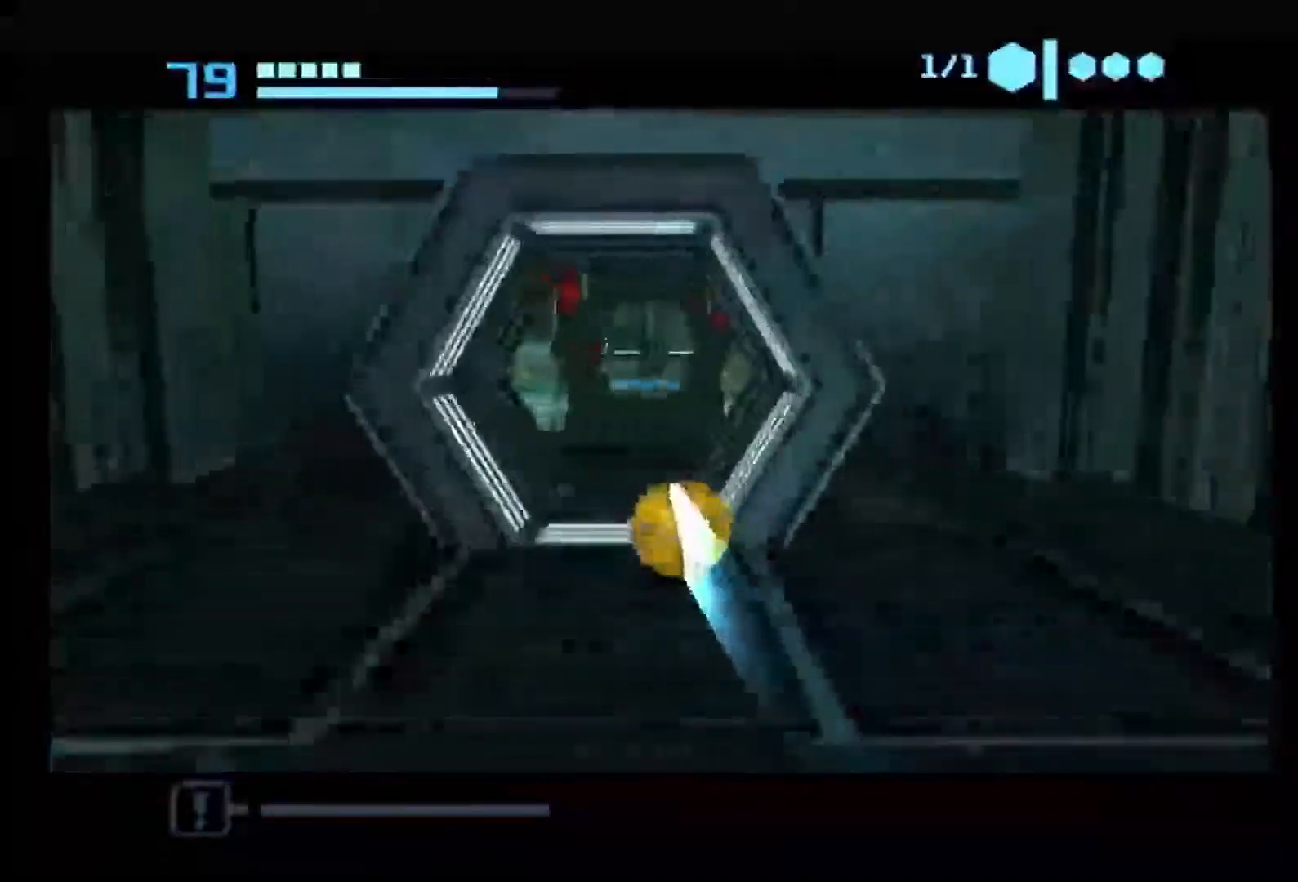
Gameplay with a controller (Nintendo layout); each line is a JSON object with the inputs held at the frame after it (dt_ms = milliseconds from this image to that frame). "events" lists button and stick changes between this image and that frame as [ms after this image, input, new state], when the widget could be followed in between. Not read: L3 R3.
{"dt_ms": 500, "buttons": ["X"], "left_stick": "up-left", "right_stick": "center", "events": [[33, "B", "up"], [500, "X", "down"]]}
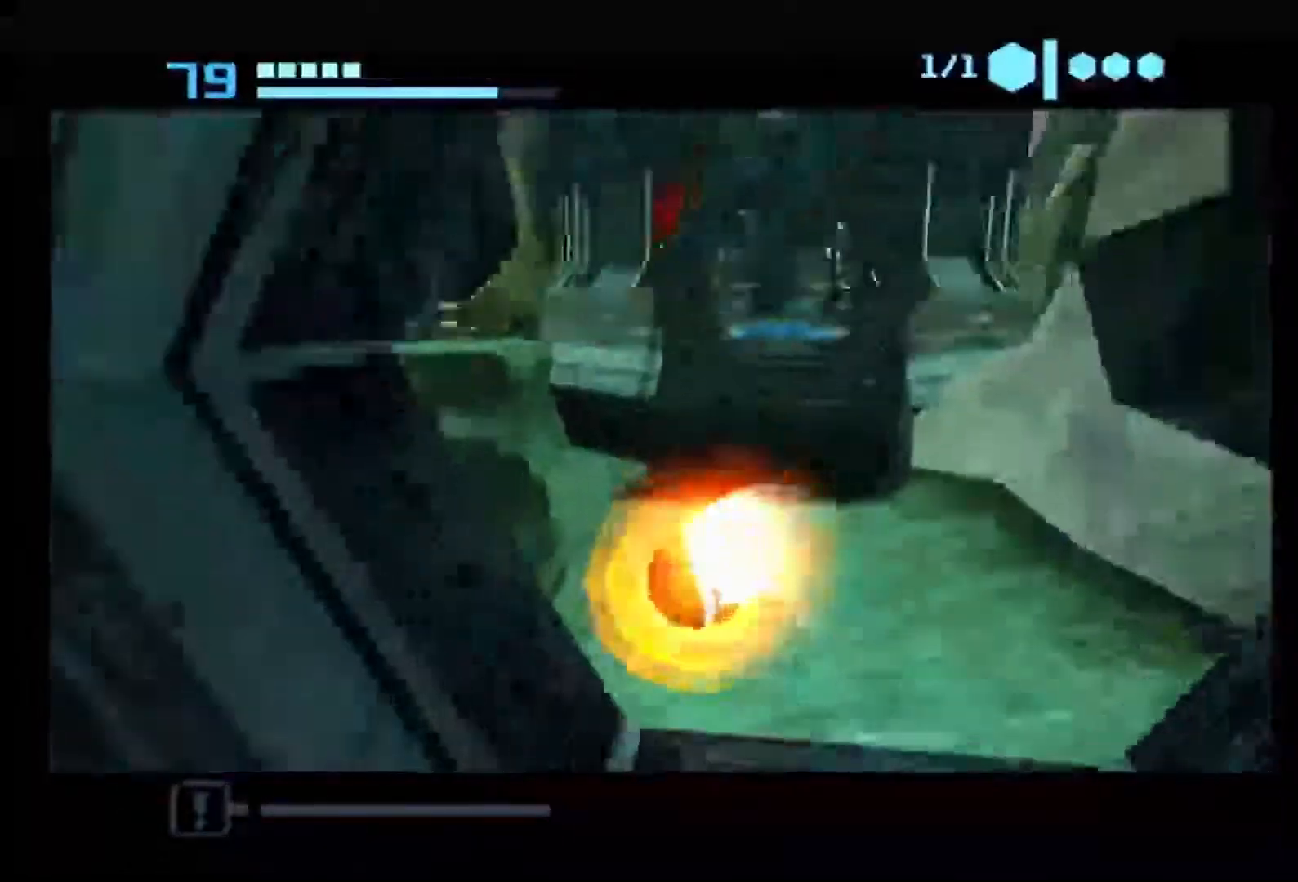
{"dt_ms": 500, "buttons": ["B"], "left_stick": "up-left", "right_stick": "center", "events": [[83, "X", "up"], [500, "B", "down"]]}
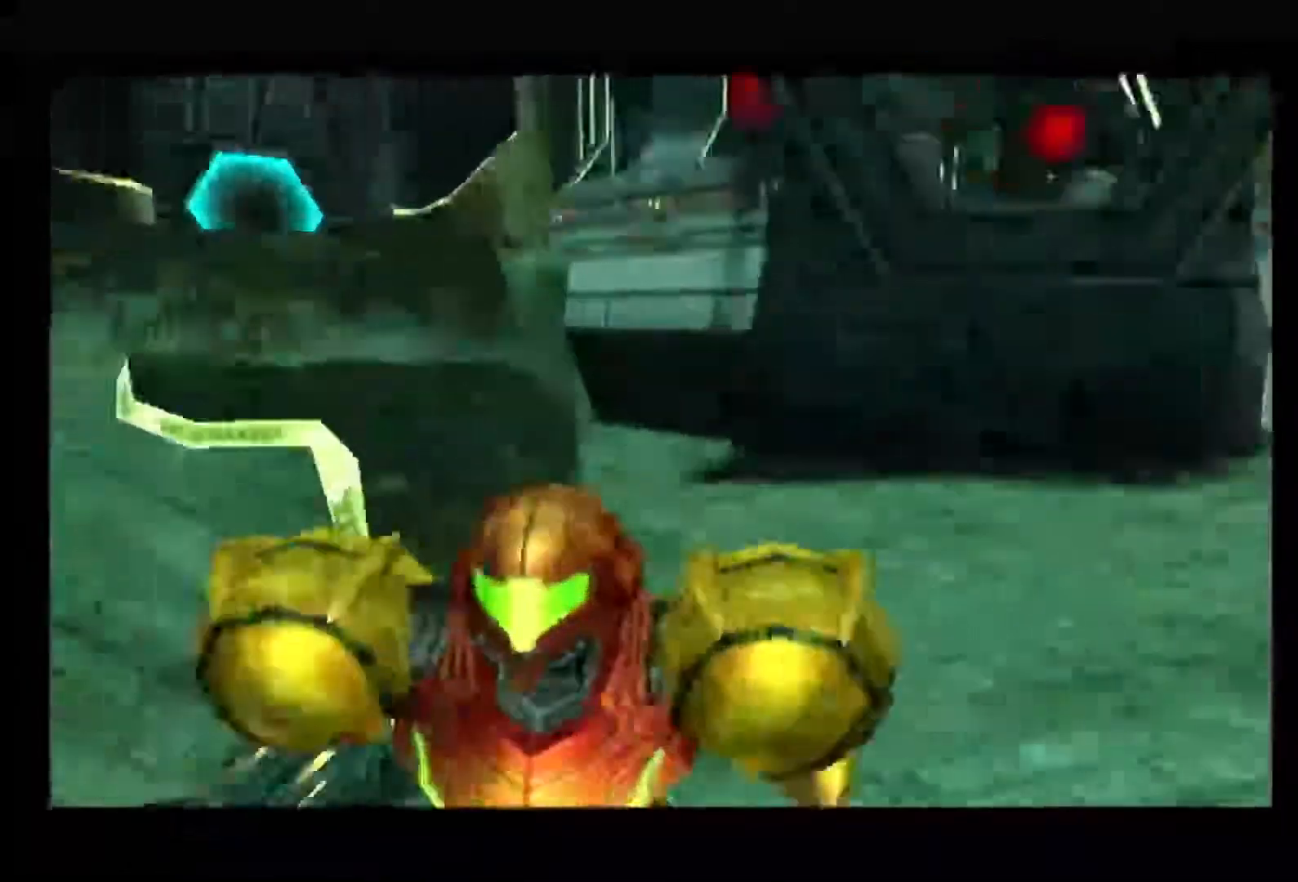
{"dt_ms": 500, "buttons": [], "left_stick": "right", "right_stick": "center", "events": [[50, "B", "up"], [117, "left_stick", "up-right"], [200, "left_stick", "right"]]}
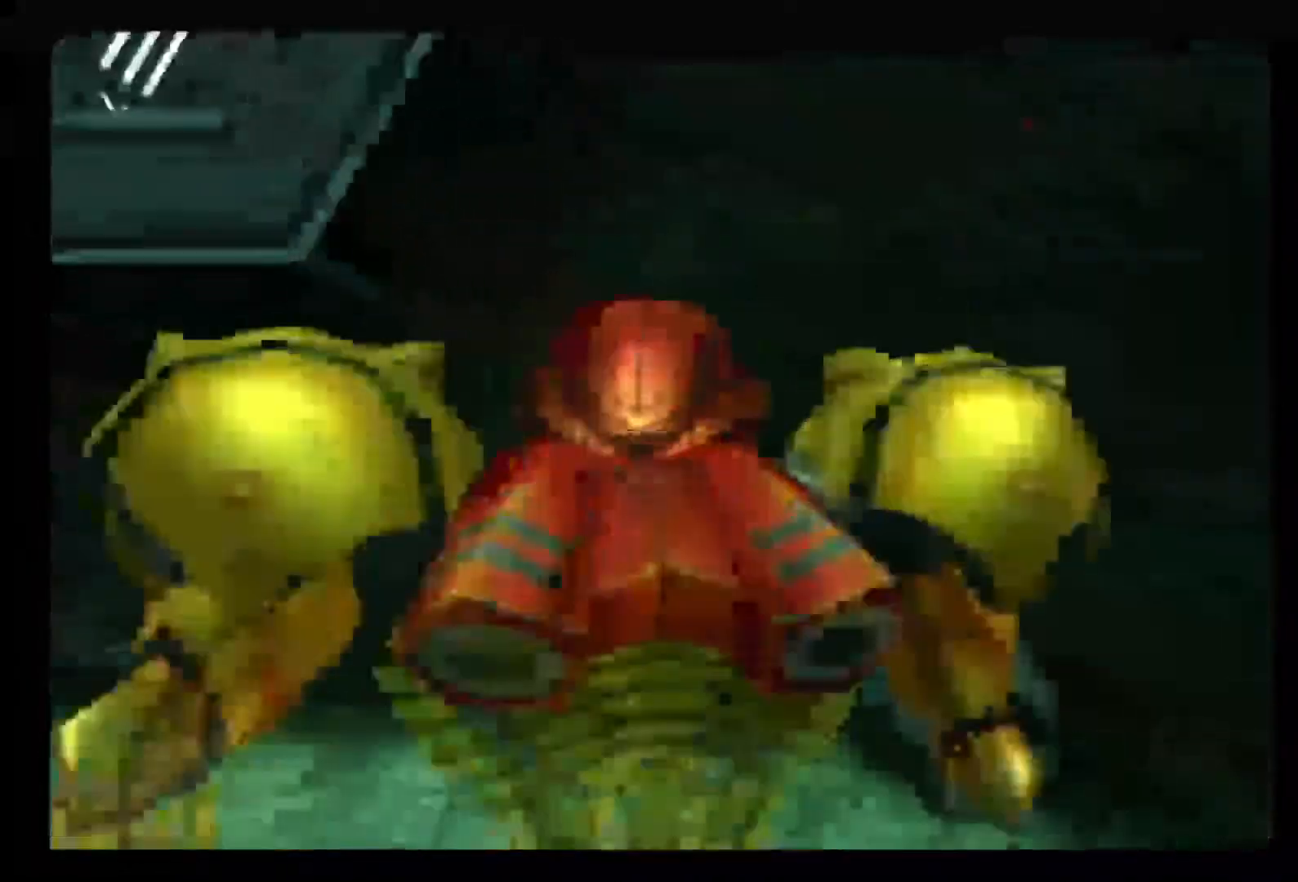
{"dt_ms": 500, "buttons": [], "left_stick": "right", "right_stick": "center"}
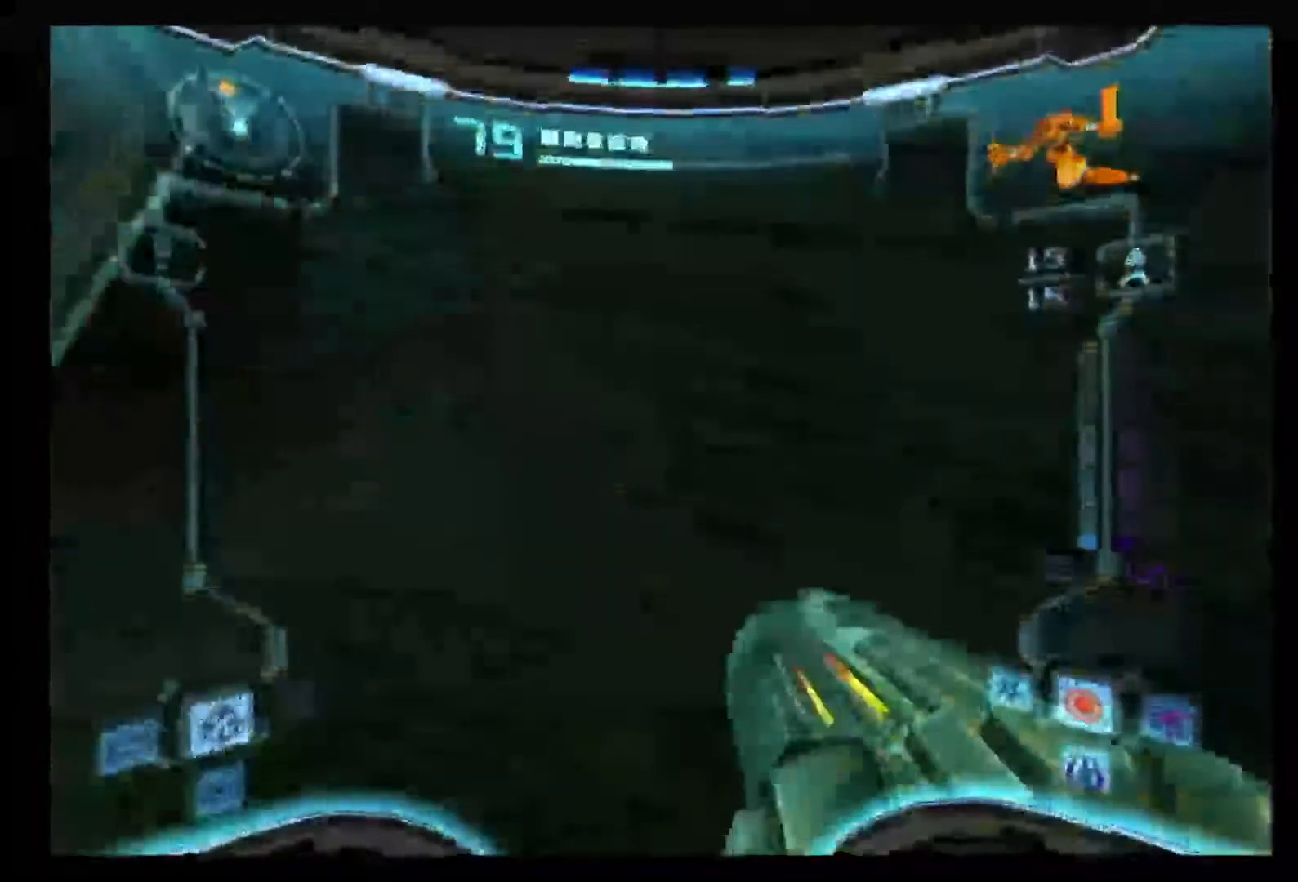
{"dt_ms": 500, "buttons": ["B"], "left_stick": "right", "right_stick": "center", "events": [[383, "B", "down"]]}
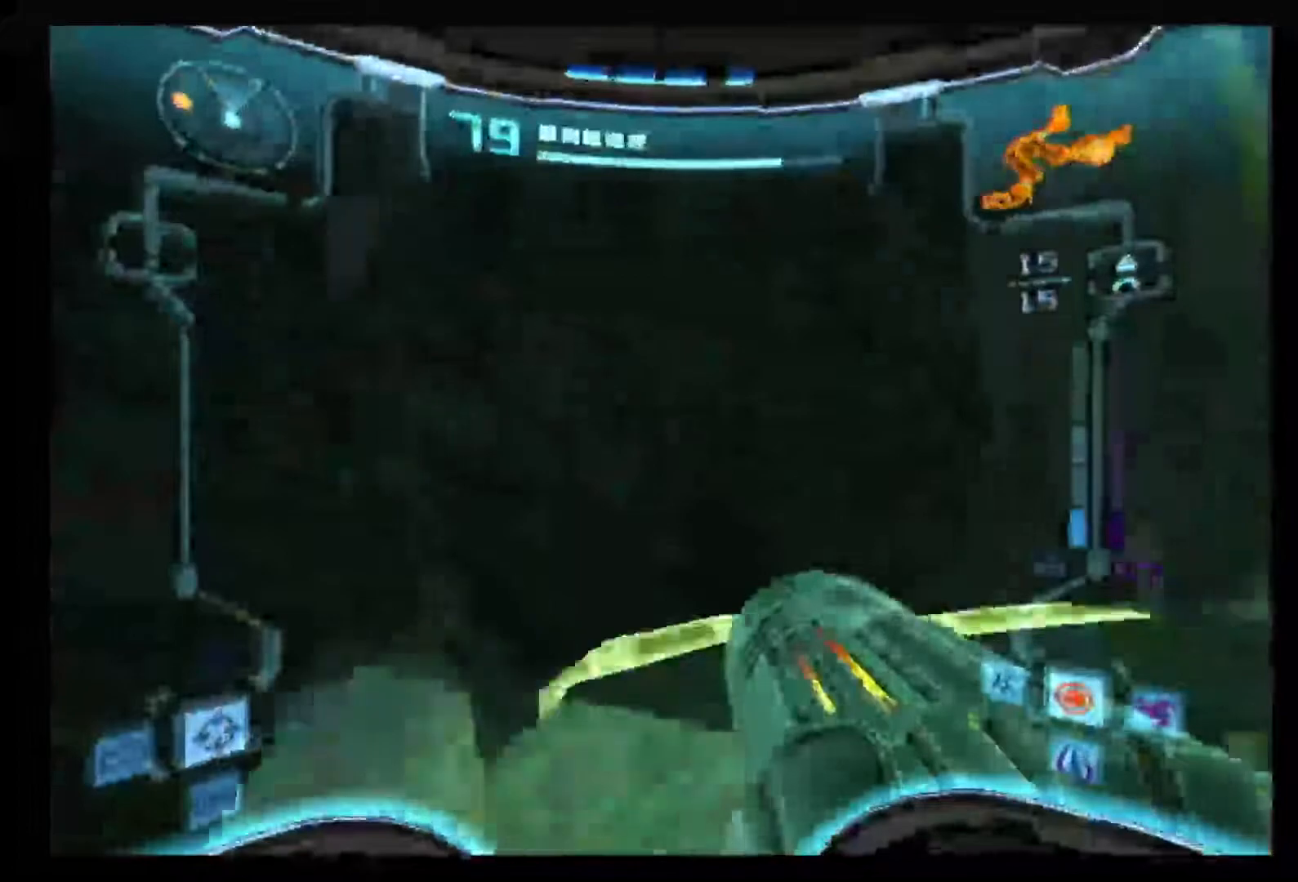
{"dt_ms": 500, "buttons": [], "left_stick": "up-right", "right_stick": "center", "events": [[17, "B", "up"], [200, "left_stick", "up-right"]]}
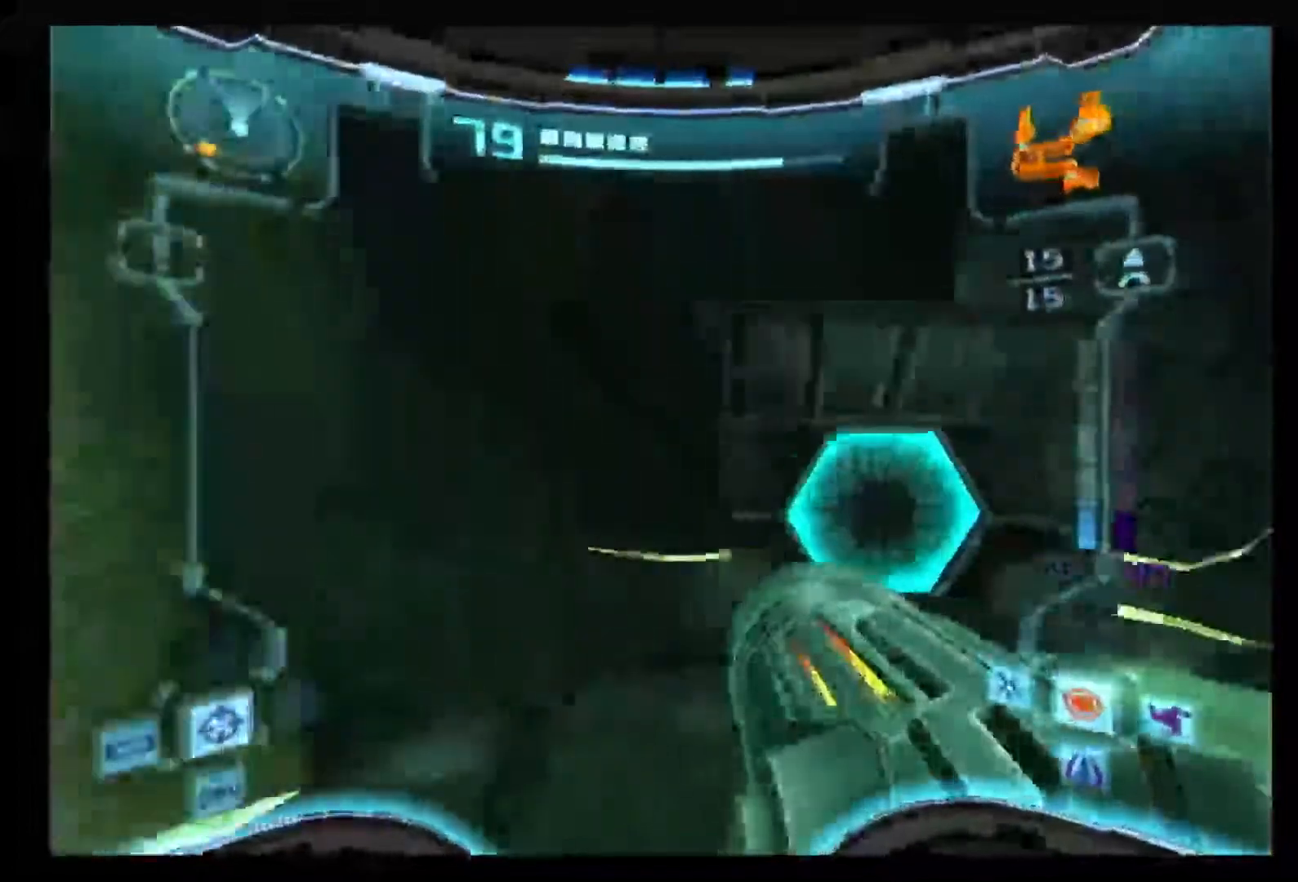
{"dt_ms": 500, "buttons": ["B", "L1"], "left_stick": "up", "right_stick": "center", "events": [[117, "A", "down"], [250, "A", "up"], [250, "L1", "down"], [267, "left_stick", "up"], [400, "B", "down"]]}
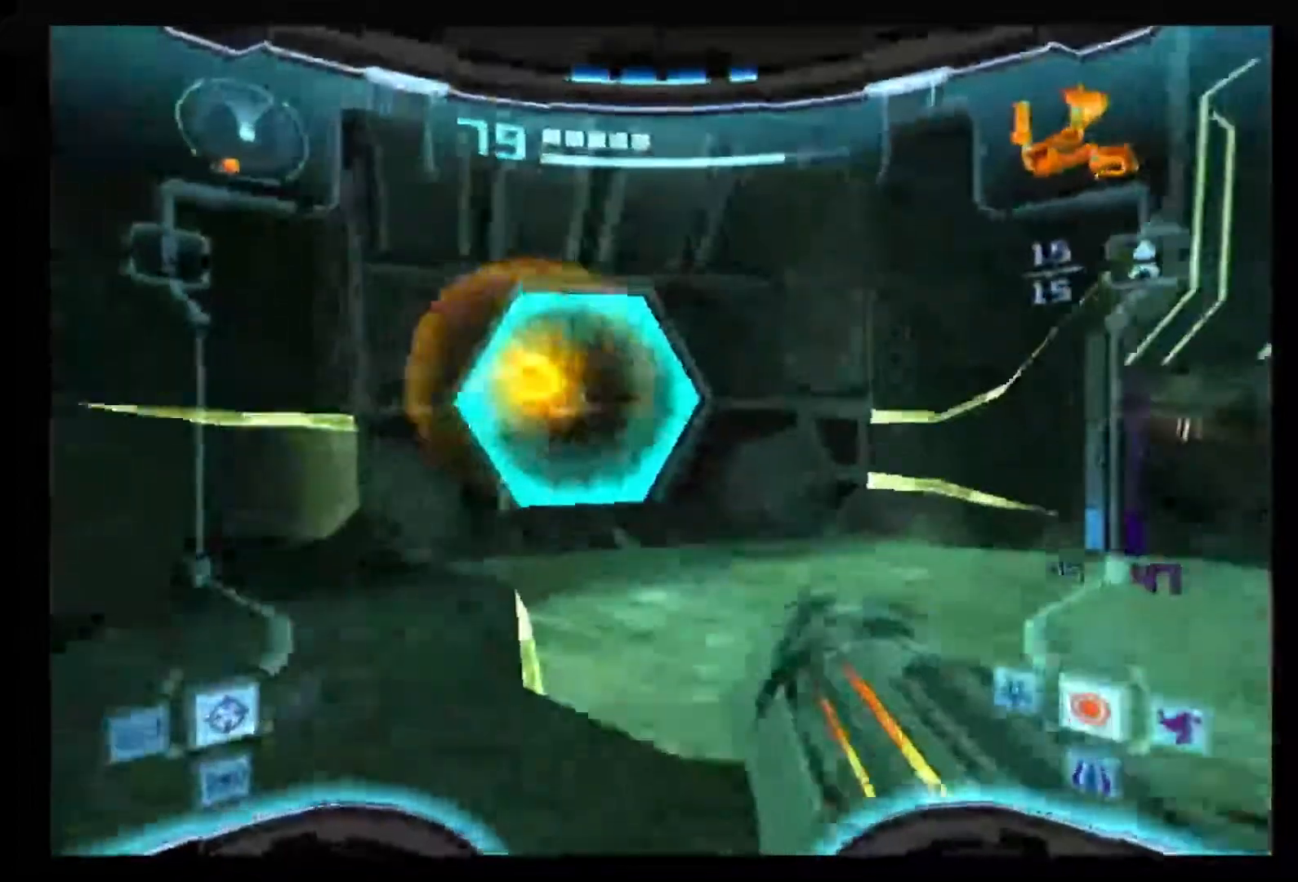
{"dt_ms": 500, "buttons": [], "left_stick": "up", "right_stick": "center", "events": [[100, "B", "up"], [350, "L1", "up"]]}
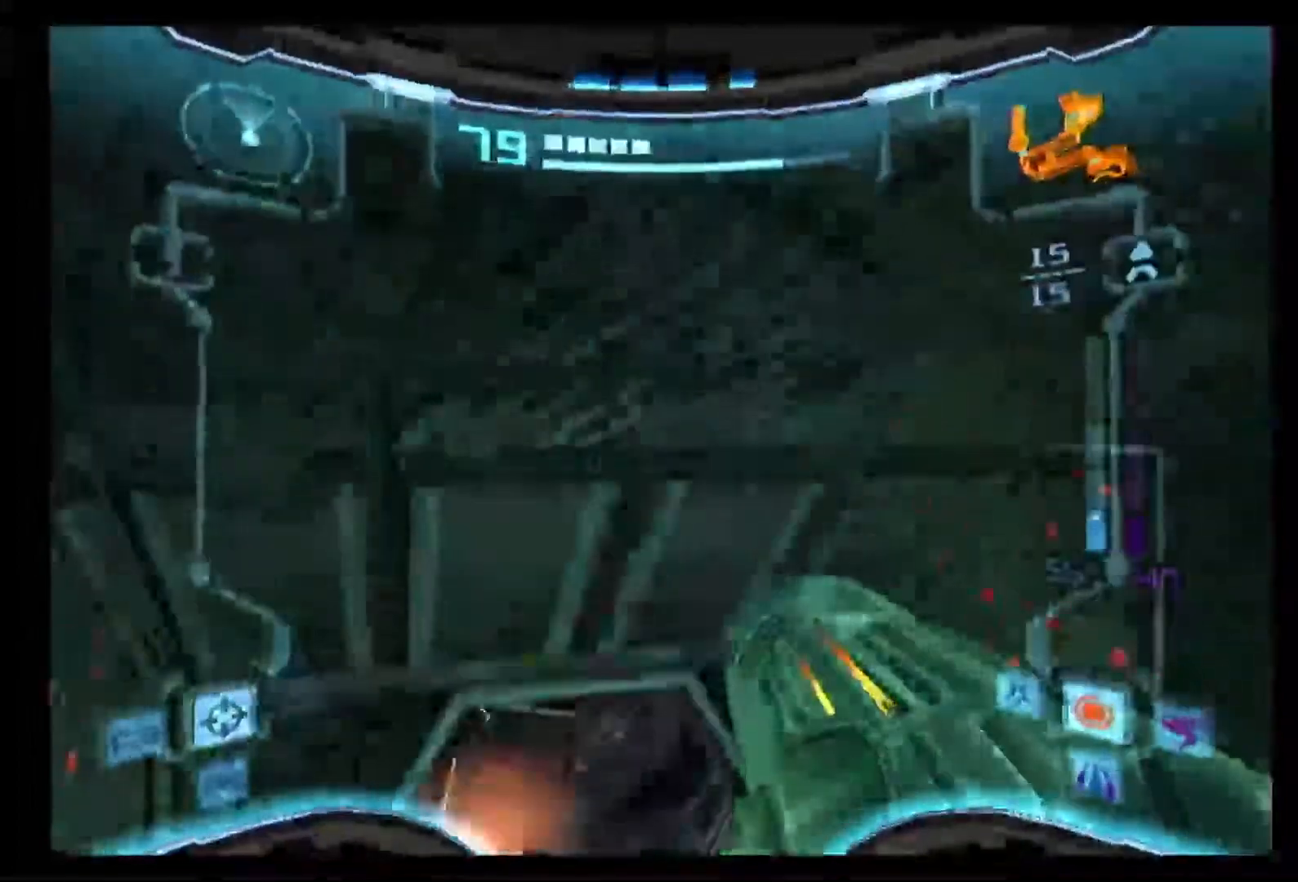
{"dt_ms": 500, "buttons": [], "left_stick": "up", "right_stick": "center", "events": [[133, "X", "down"], [267, "X", "up"]]}
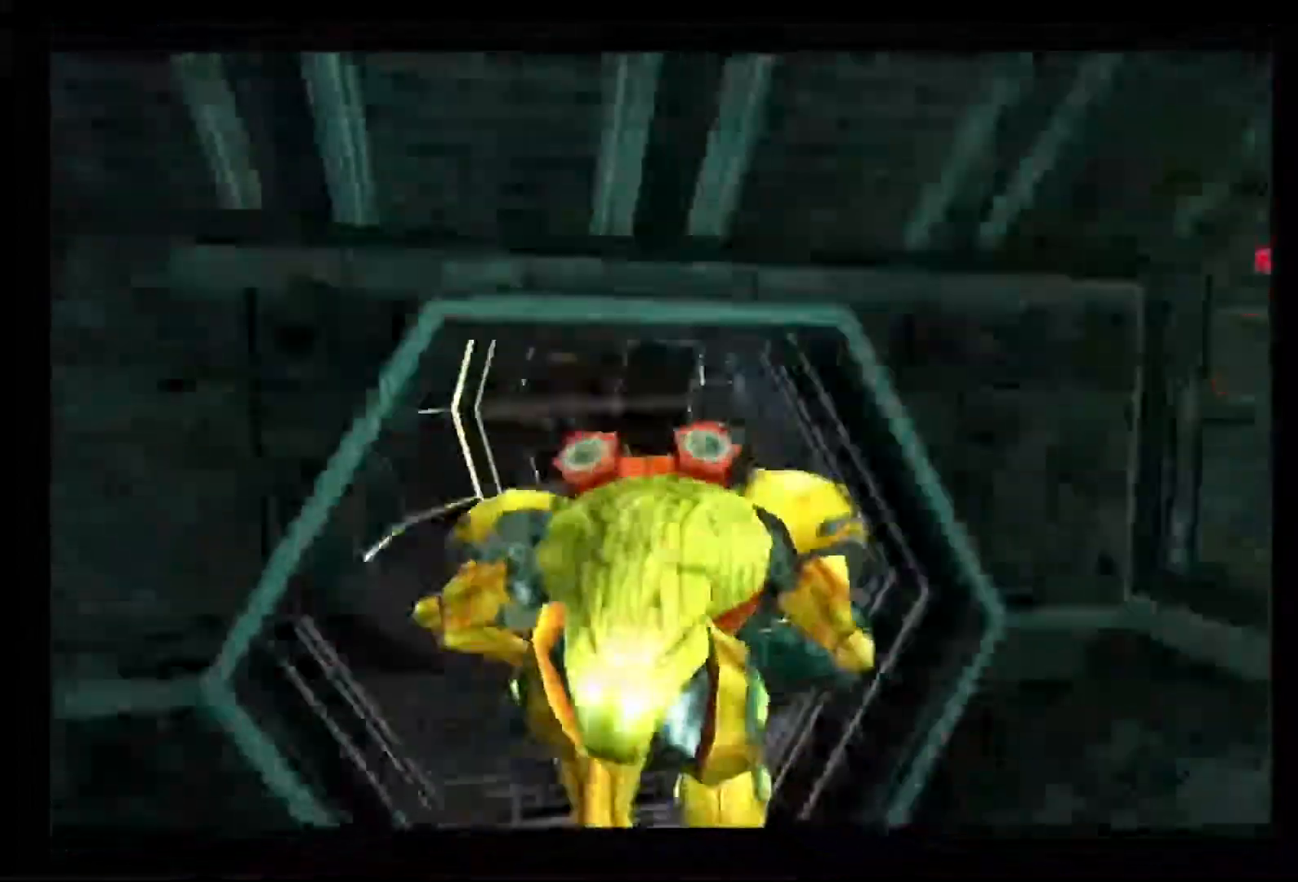
{"dt_ms": 500, "buttons": [], "left_stick": "up", "right_stick": "center", "events": []}
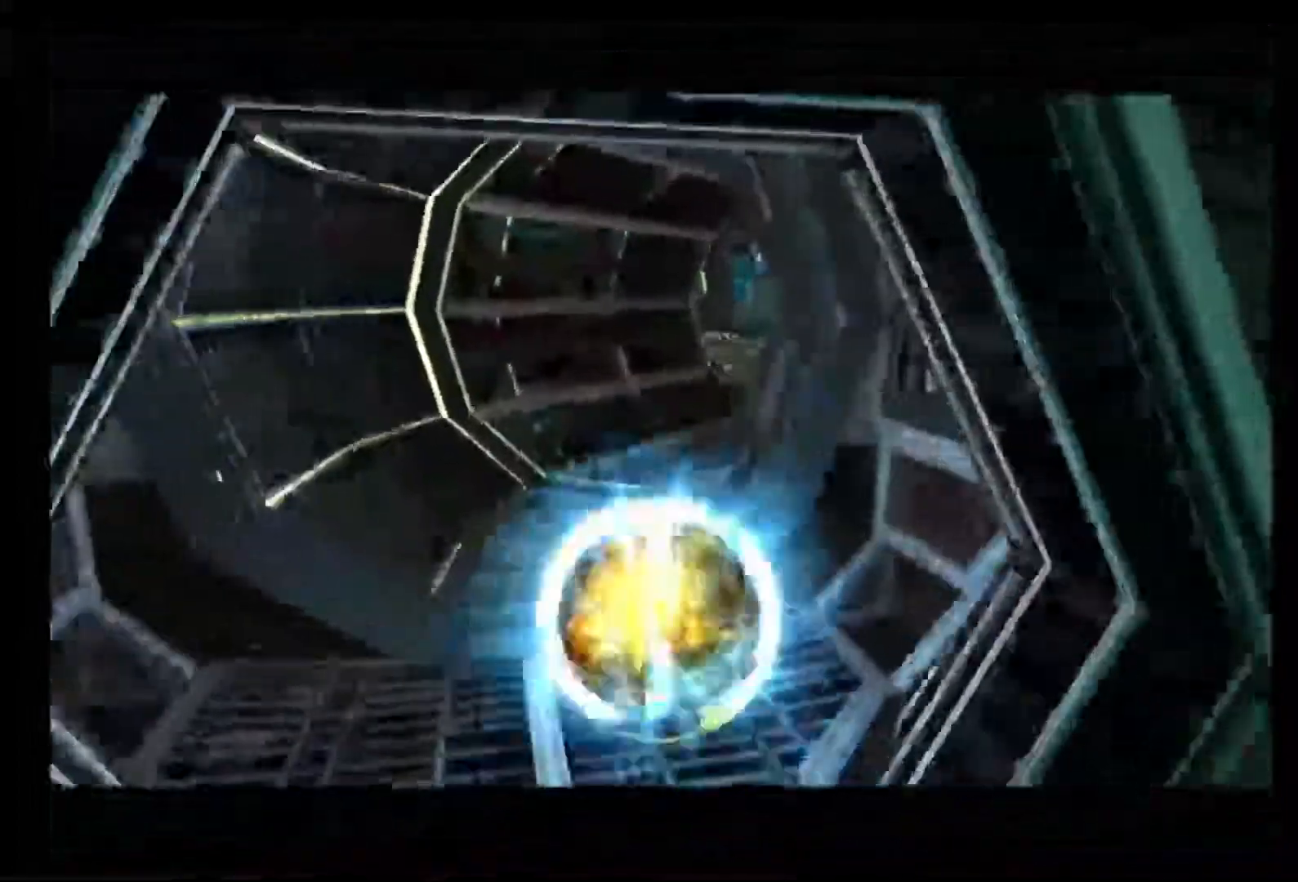
{"dt_ms": 500, "buttons": ["B"], "left_stick": "up", "right_stick": "center", "events": [[217, "B", "down"]]}
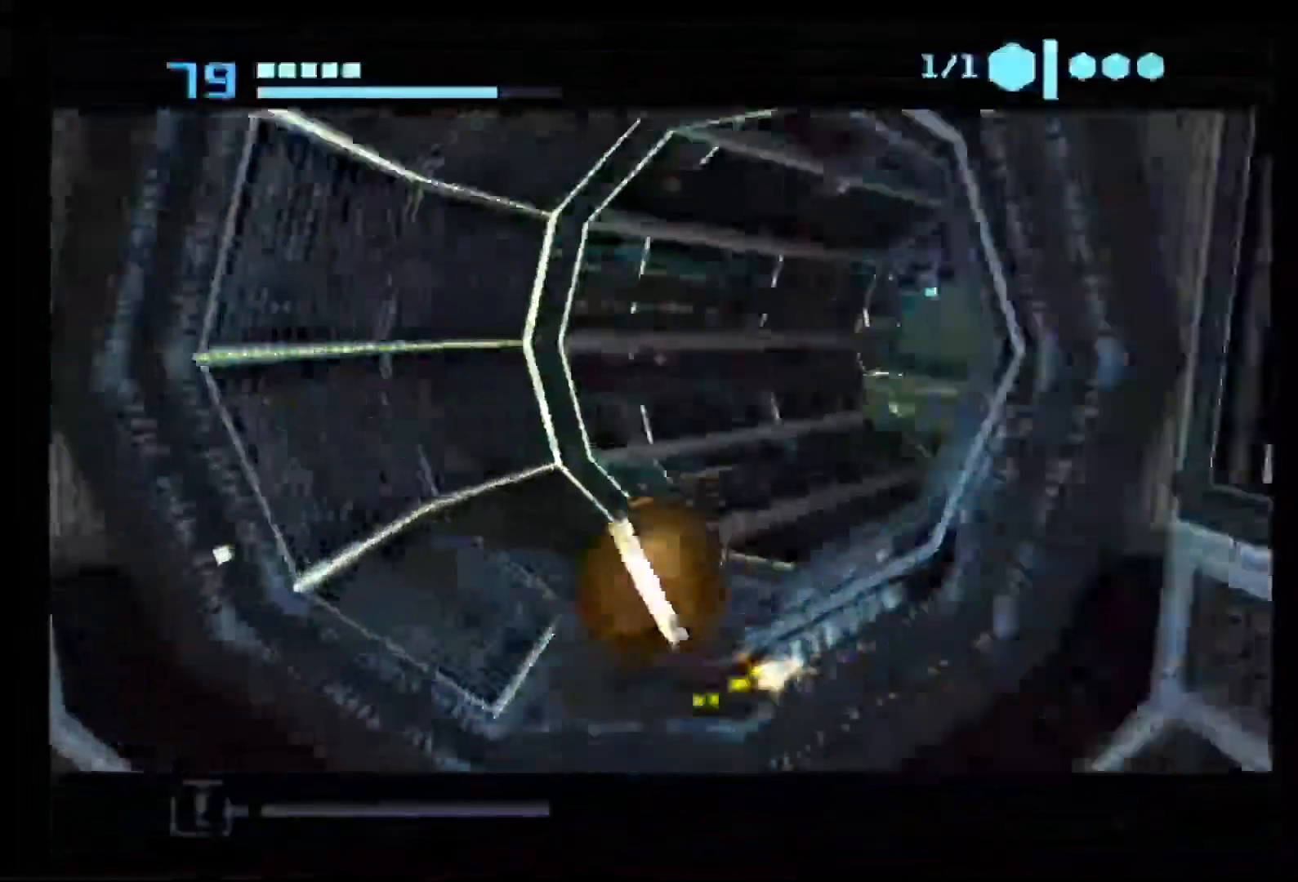
{"dt_ms": 500, "buttons": ["B"], "left_stick": "up", "right_stick": "center", "events": [[100, "B", "up"], [200, "B", "down"]]}
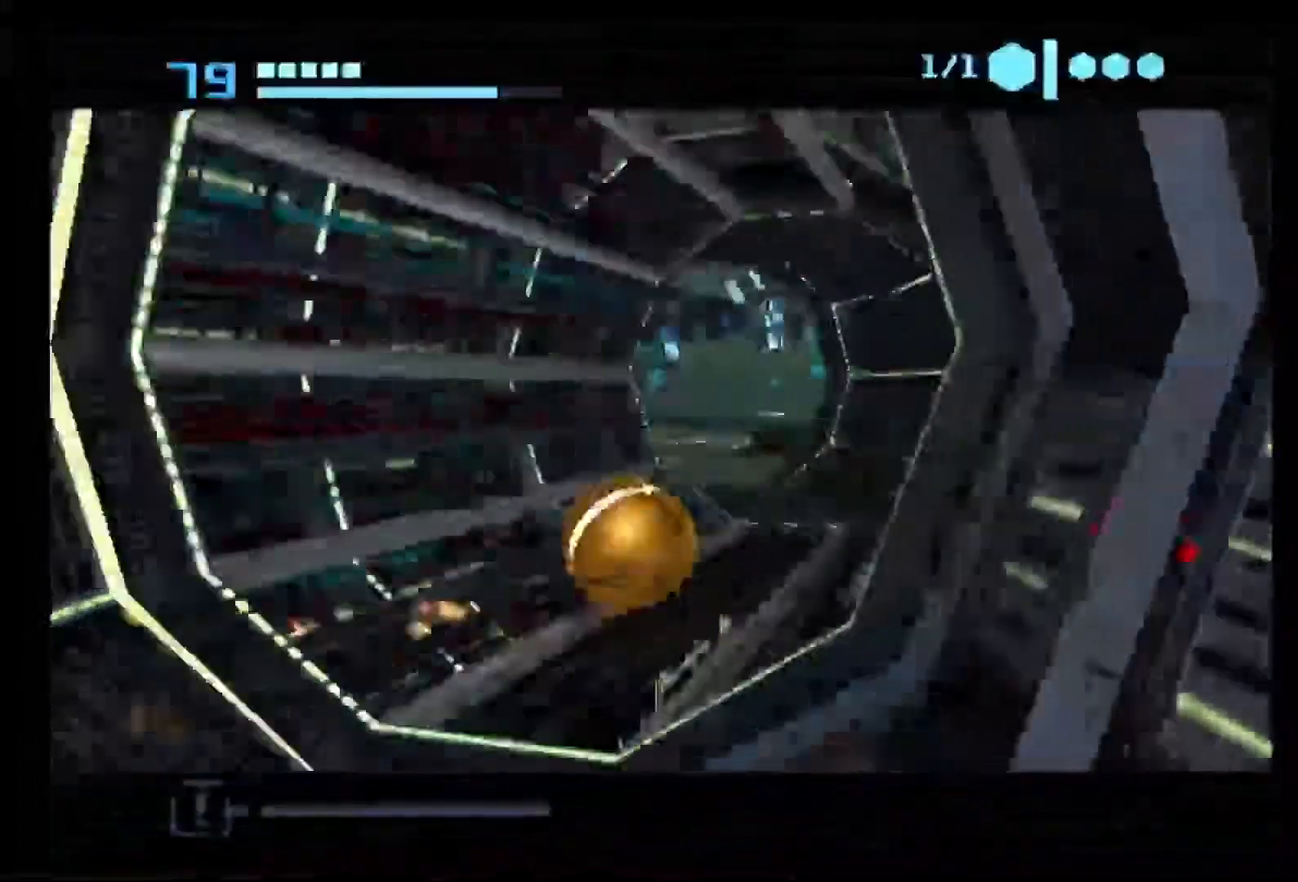
{"dt_ms": 1000, "buttons": ["B"], "left_stick": "up", "right_stick": "center"}
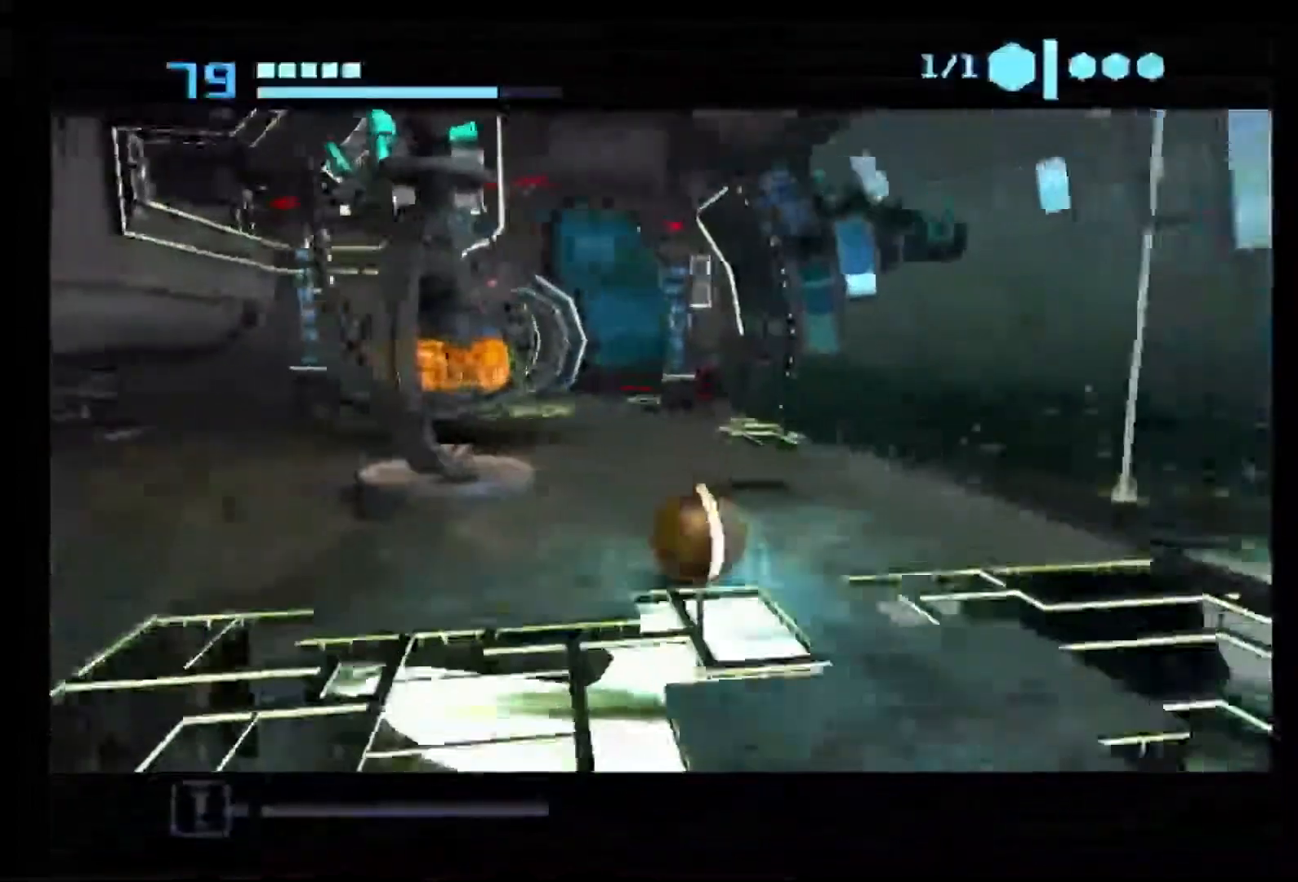
{"dt_ms": 500, "buttons": ["B"], "left_stick": "up", "right_stick": "center", "events": [[200, "B", "up"], [250, "B", "down"]]}
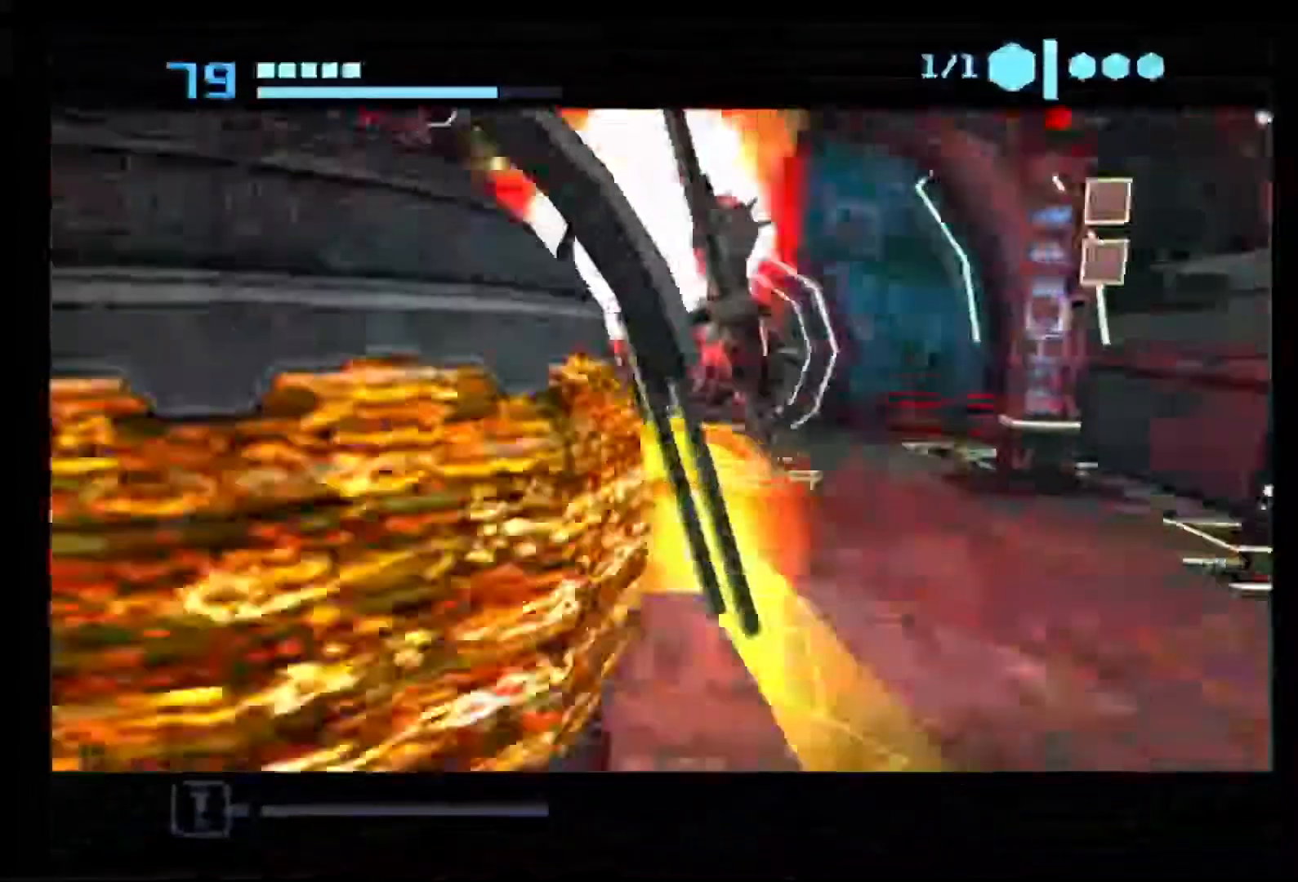
{"dt_ms": 500, "buttons": ["B"], "left_stick": "up-right", "right_stick": "center", "events": [[367, "left_stick", "up-right"]]}
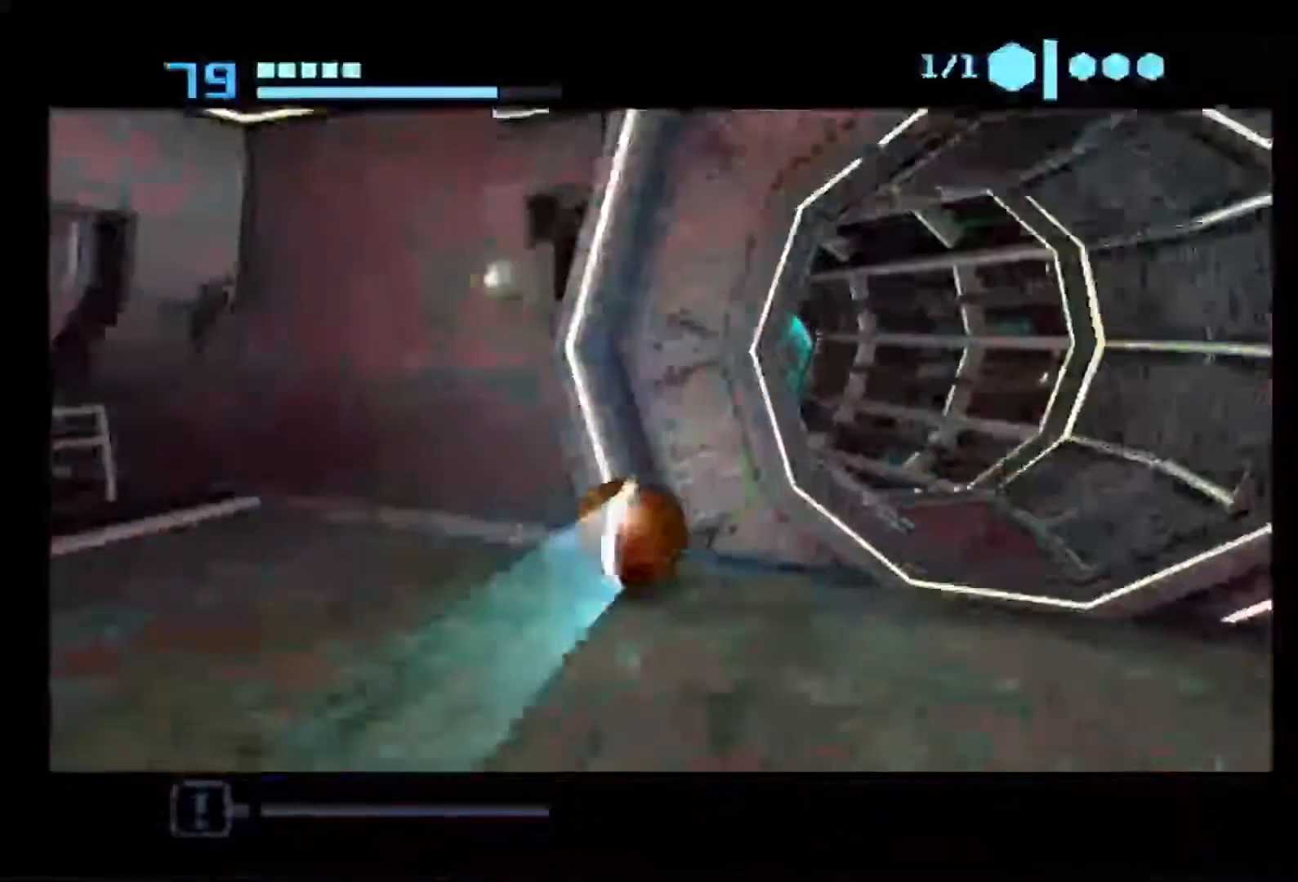
{"dt_ms": 500, "buttons": ["B"], "left_stick": "up", "right_stick": "center", "events": [[233, "left_stick", "right"], [467, "left_stick", "up"]]}
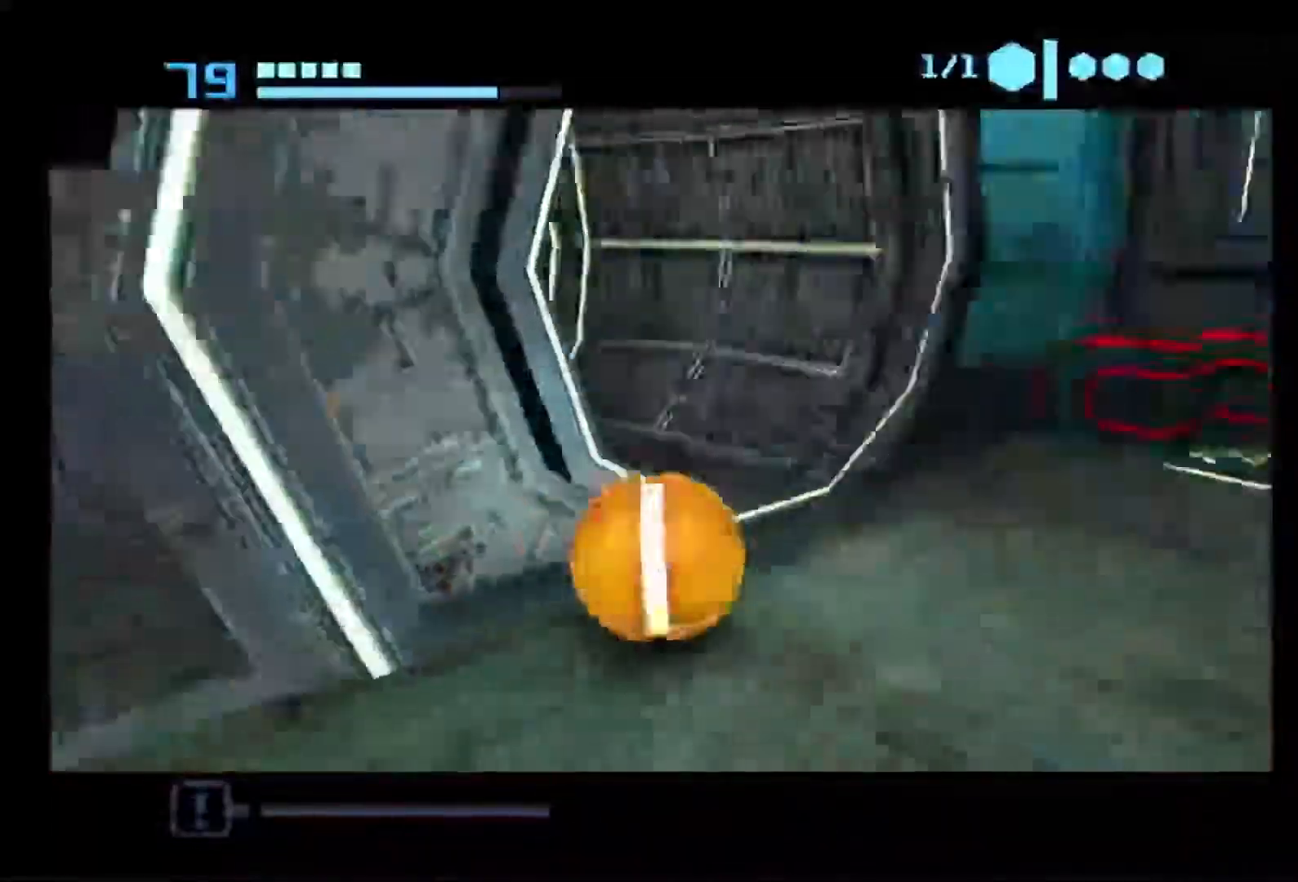
{"dt_ms": 500, "buttons": ["B"], "left_stick": "up-left", "right_stick": "center", "events": [[133, "left_stick", "up-left"]]}
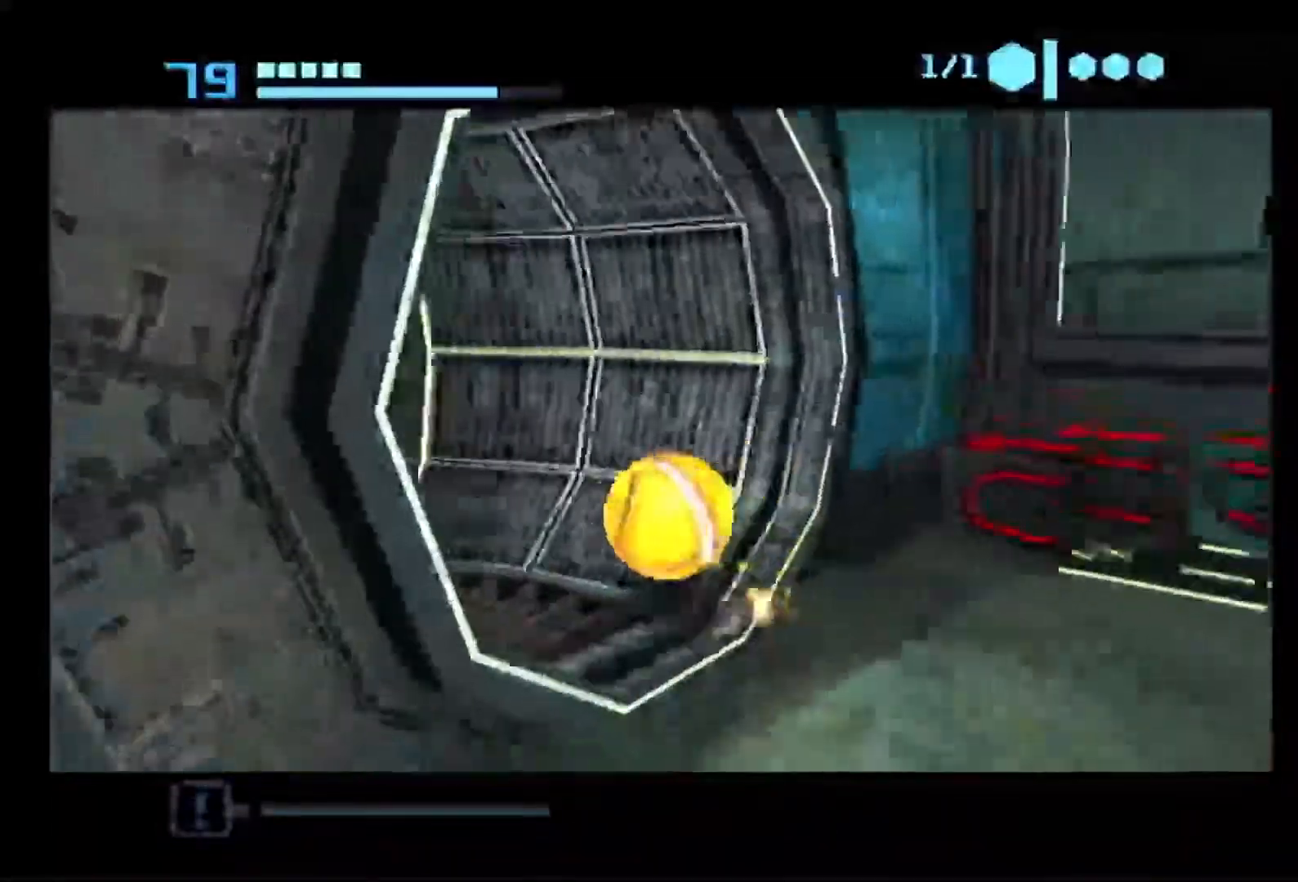
{"dt_ms": 500, "buttons": ["B"], "left_stick": "up", "right_stick": "center", "events": [[117, "B", "up"], [200, "B", "down"], [283, "left_stick", "up"]]}
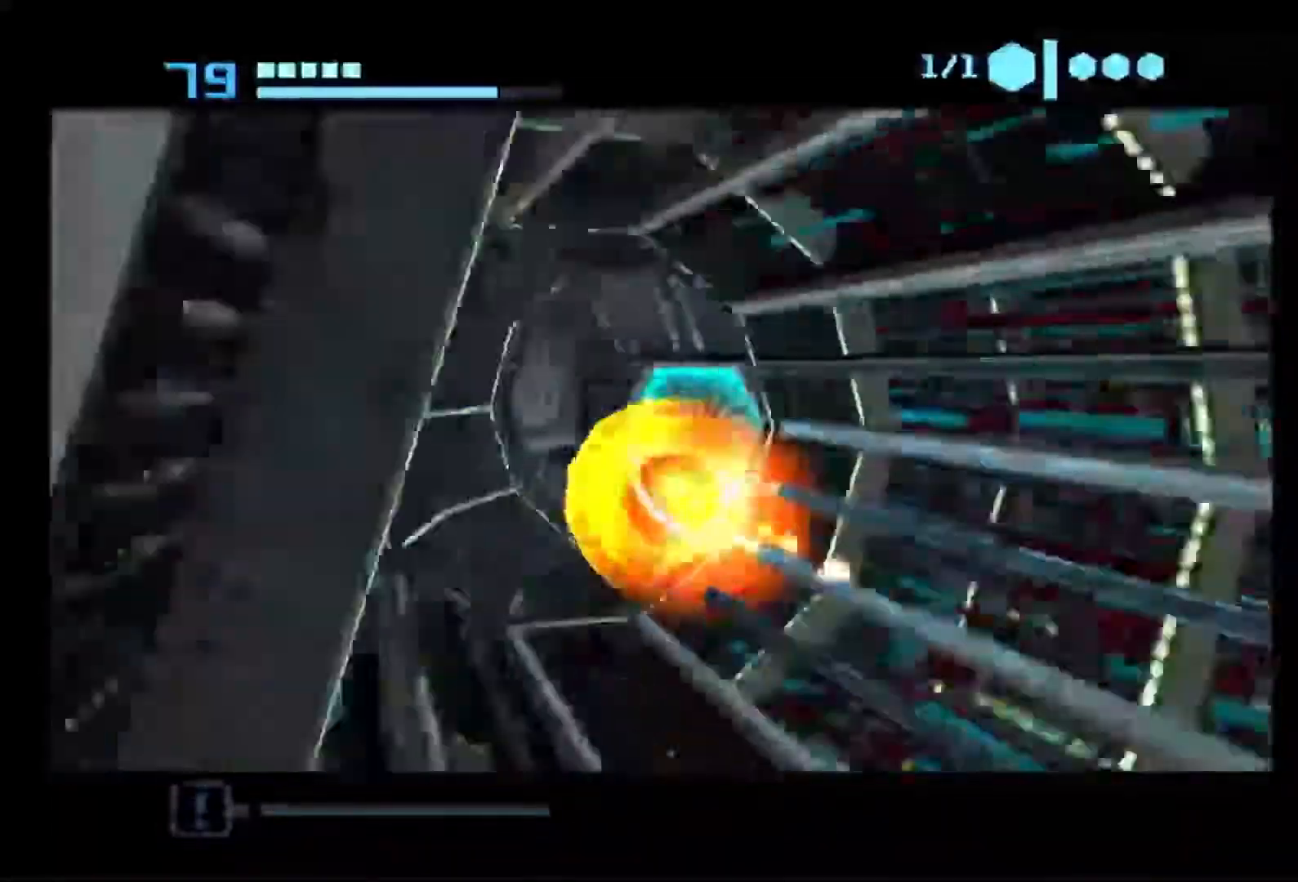
{"dt_ms": 500, "buttons": ["A"], "left_stick": "up", "right_stick": "center", "events": [[467, "B", "up"], [500, "A", "down"]]}
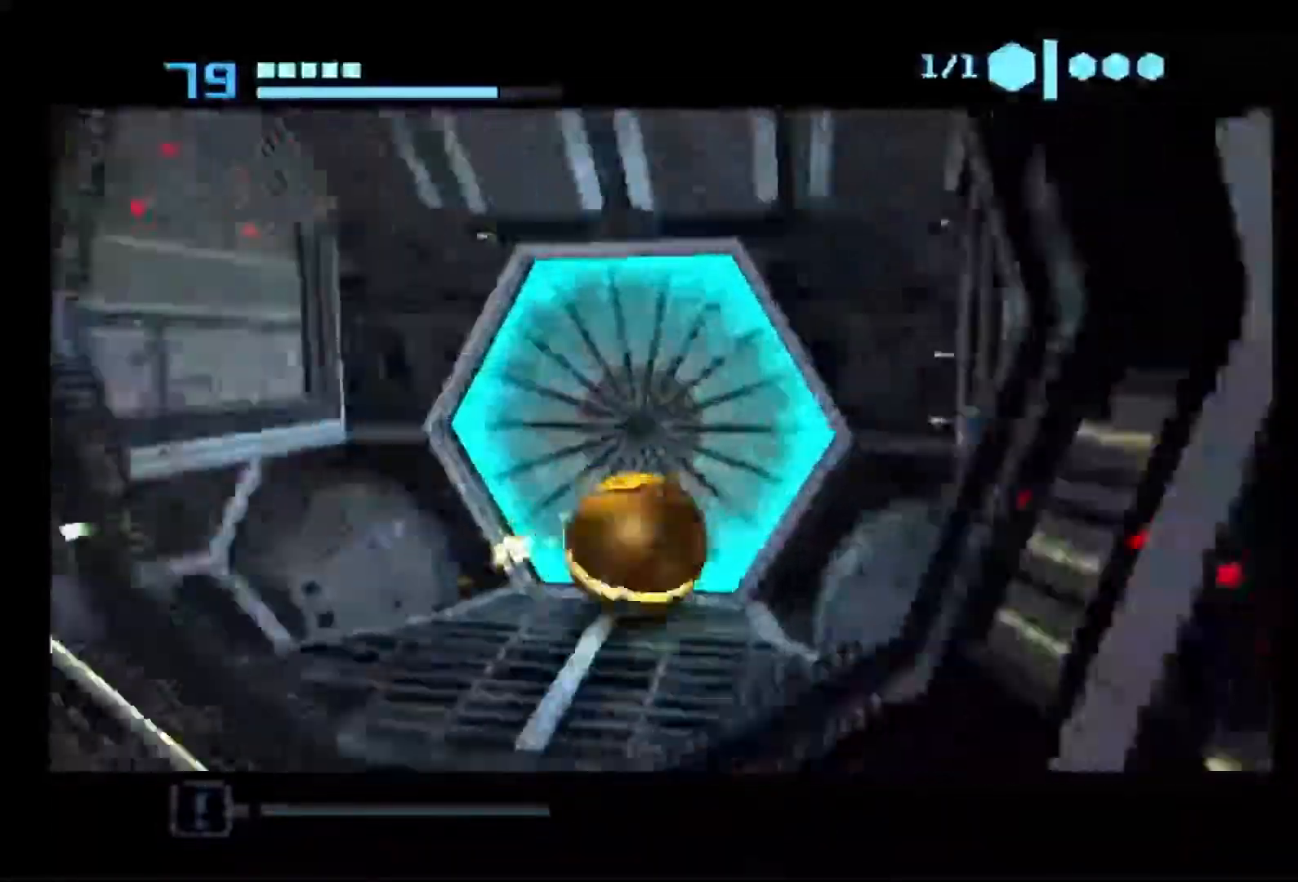
{"dt_ms": 500, "buttons": [], "left_stick": "left", "right_stick": "center", "events": [[233, "left_stick", "center"], [333, "A", "up"], [433, "left_stick", "left"]]}
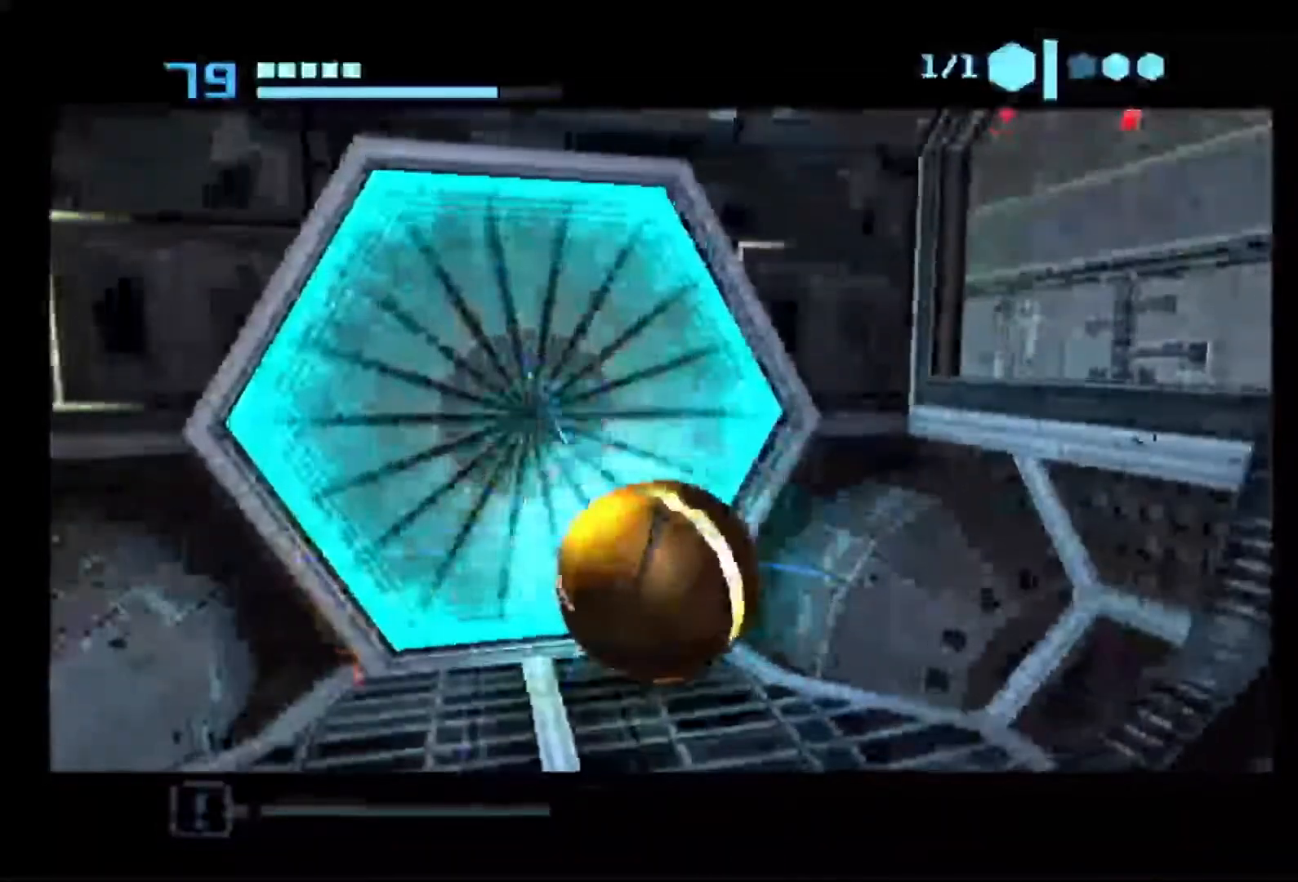
{"dt_ms": 500, "buttons": [], "left_stick": "center", "right_stick": "center", "events": [[183, "left_stick", "center"]]}
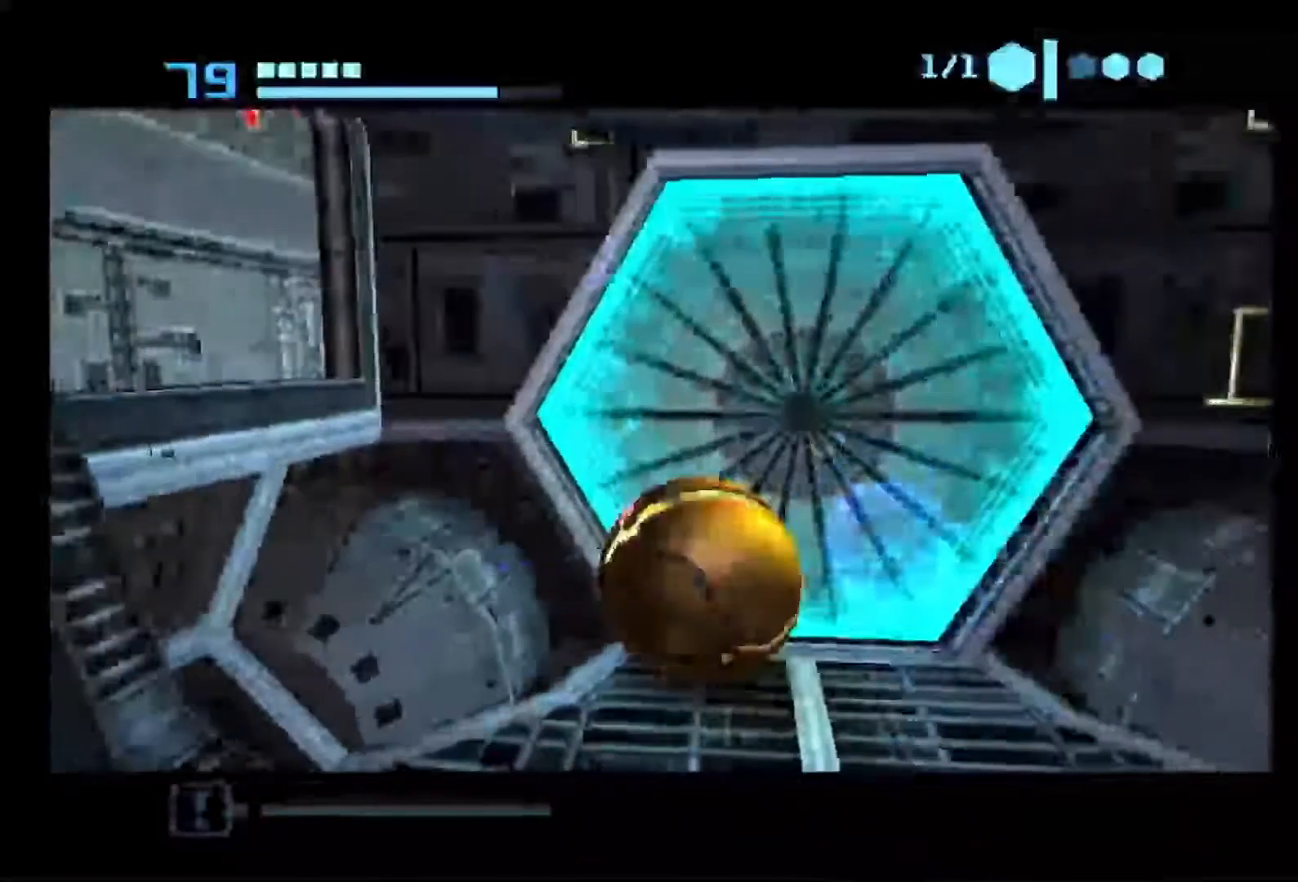
{"dt_ms": 500, "buttons": ["B"], "left_stick": "center", "right_stick": "center", "events": [[100, "B", "down"]]}
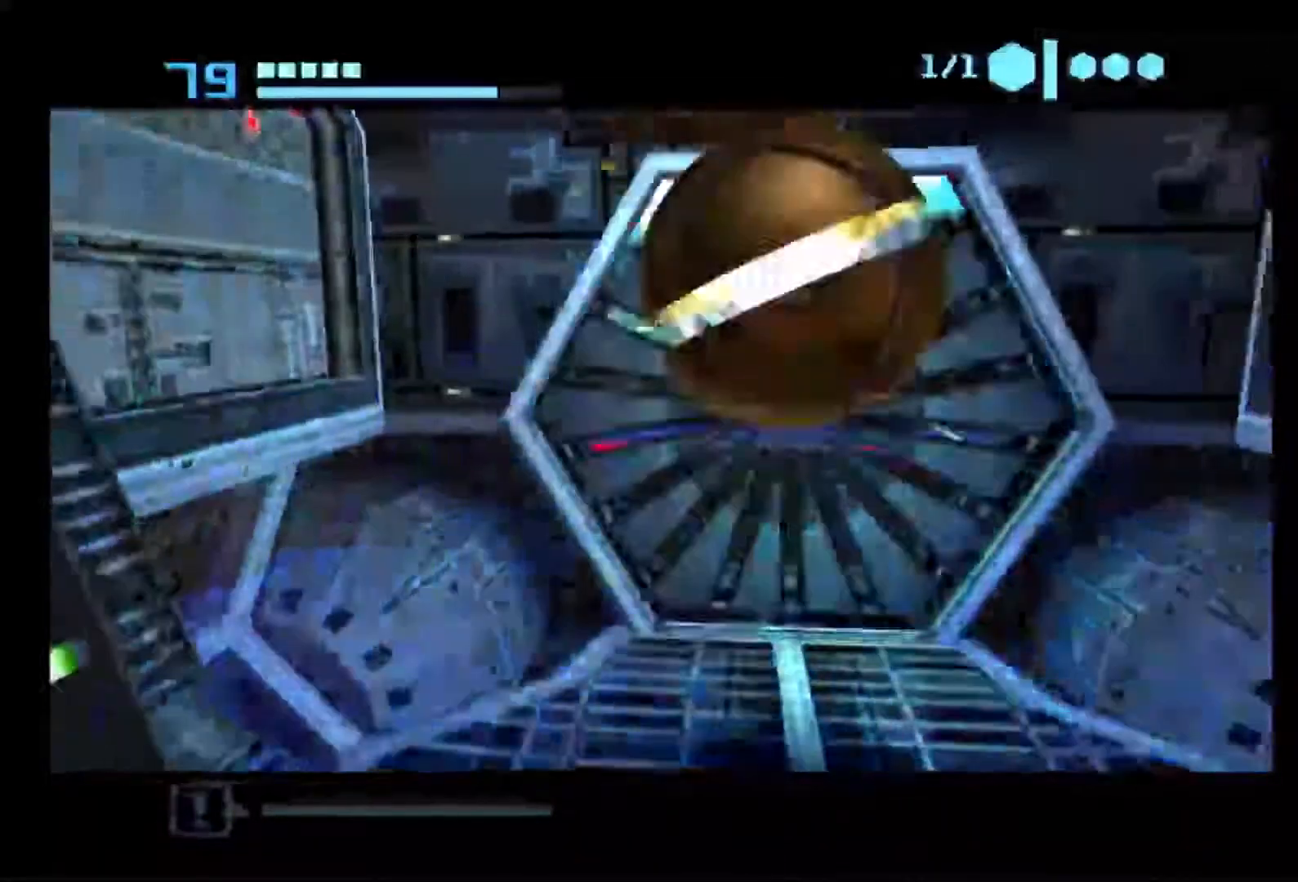
{"dt_ms": 500, "buttons": ["B"], "left_stick": "up", "right_stick": "center", "events": [[283, "left_stick", "up"]]}
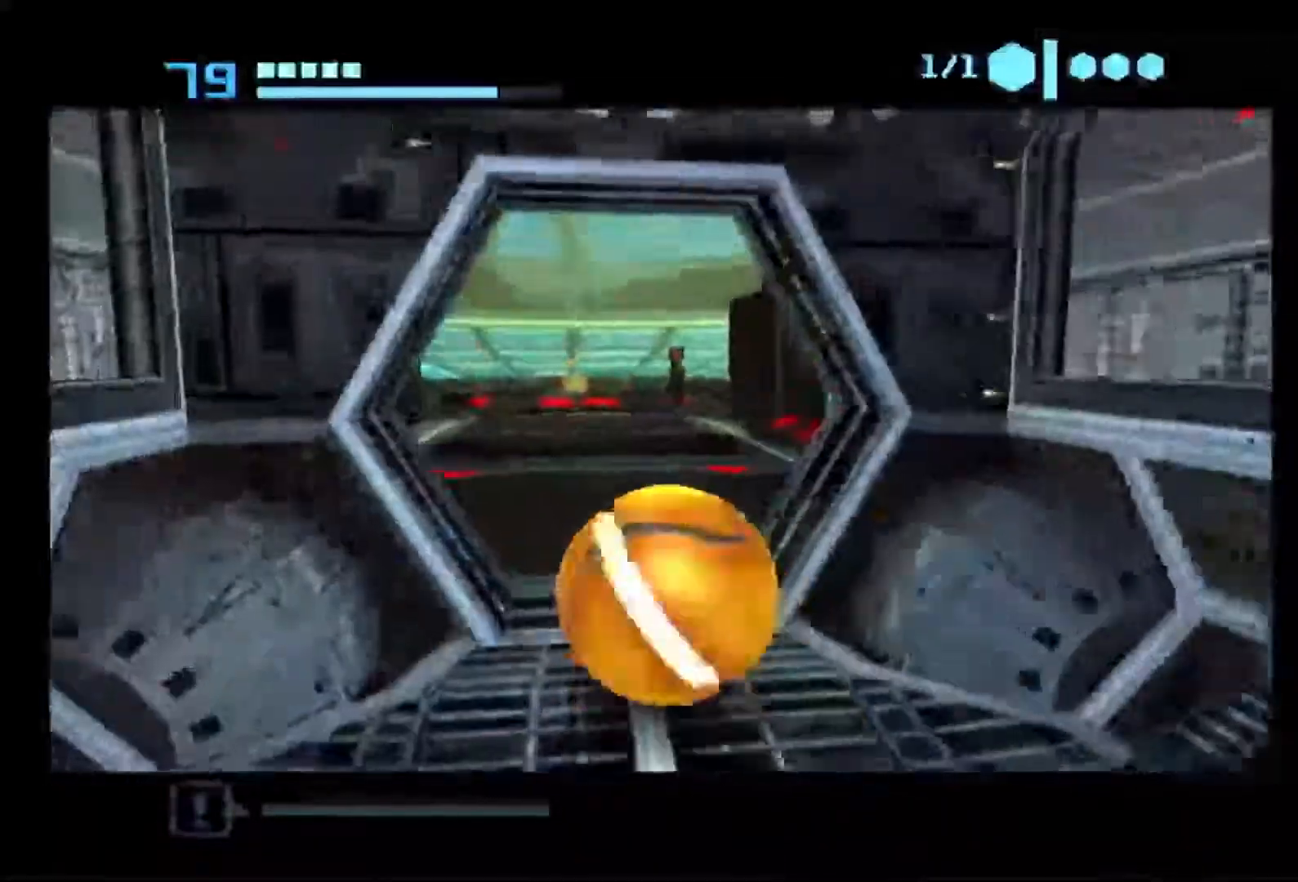
{"dt_ms": 500, "buttons": [], "left_stick": "up", "right_stick": "center", "events": [[100, "B", "up"]]}
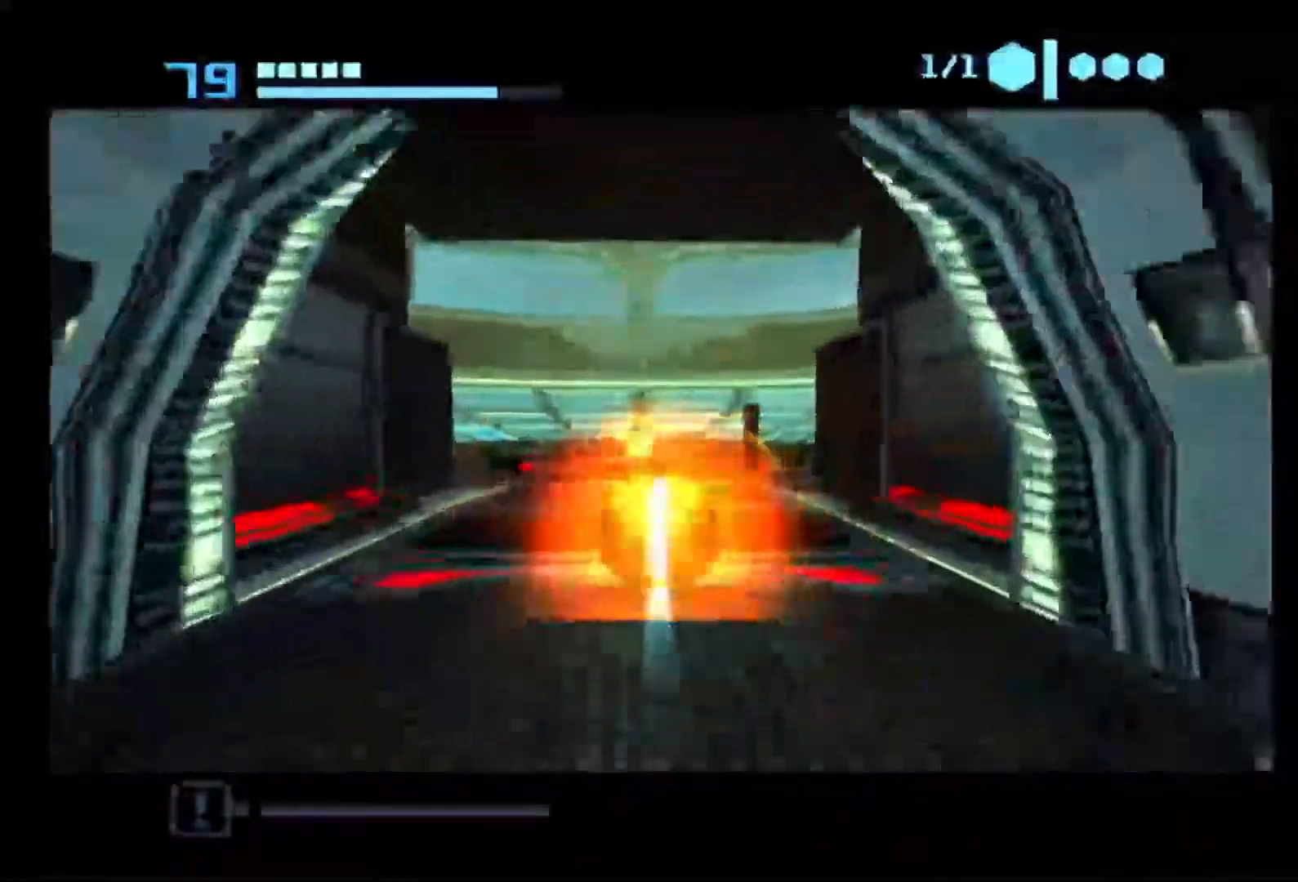
{"dt_ms": 500, "buttons": ["B"], "left_stick": "up", "right_stick": "center", "events": [[133, "B", "down"]]}
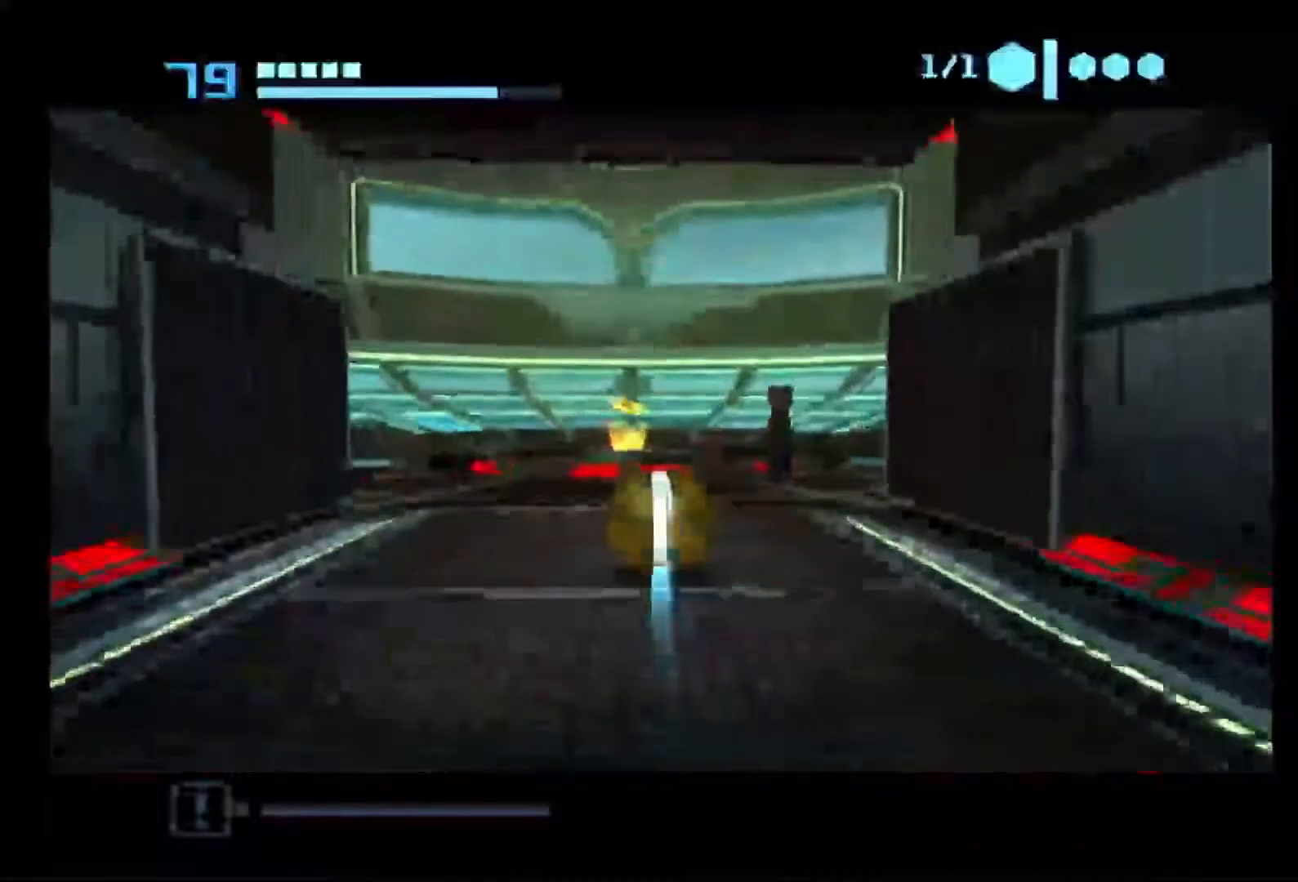
{"dt_ms": 500, "buttons": [], "left_stick": "up", "right_stick": "center", "events": [[167, "B", "up"]]}
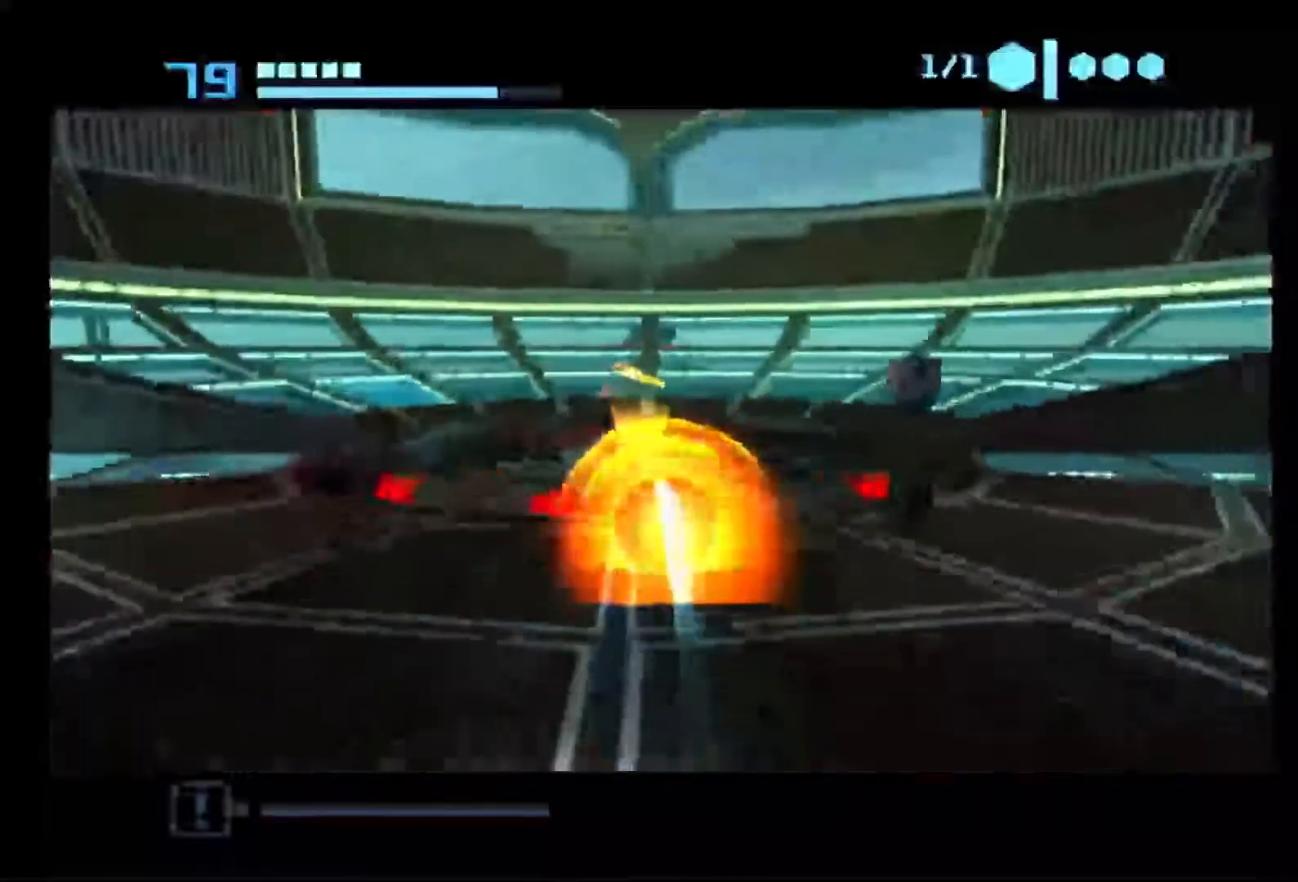
{"dt_ms": 500, "buttons": [], "left_stick": "up-right", "right_stick": "center", "events": [[133, "X", "down"], [217, "X", "up"], [300, "left_stick", "up-right"]]}
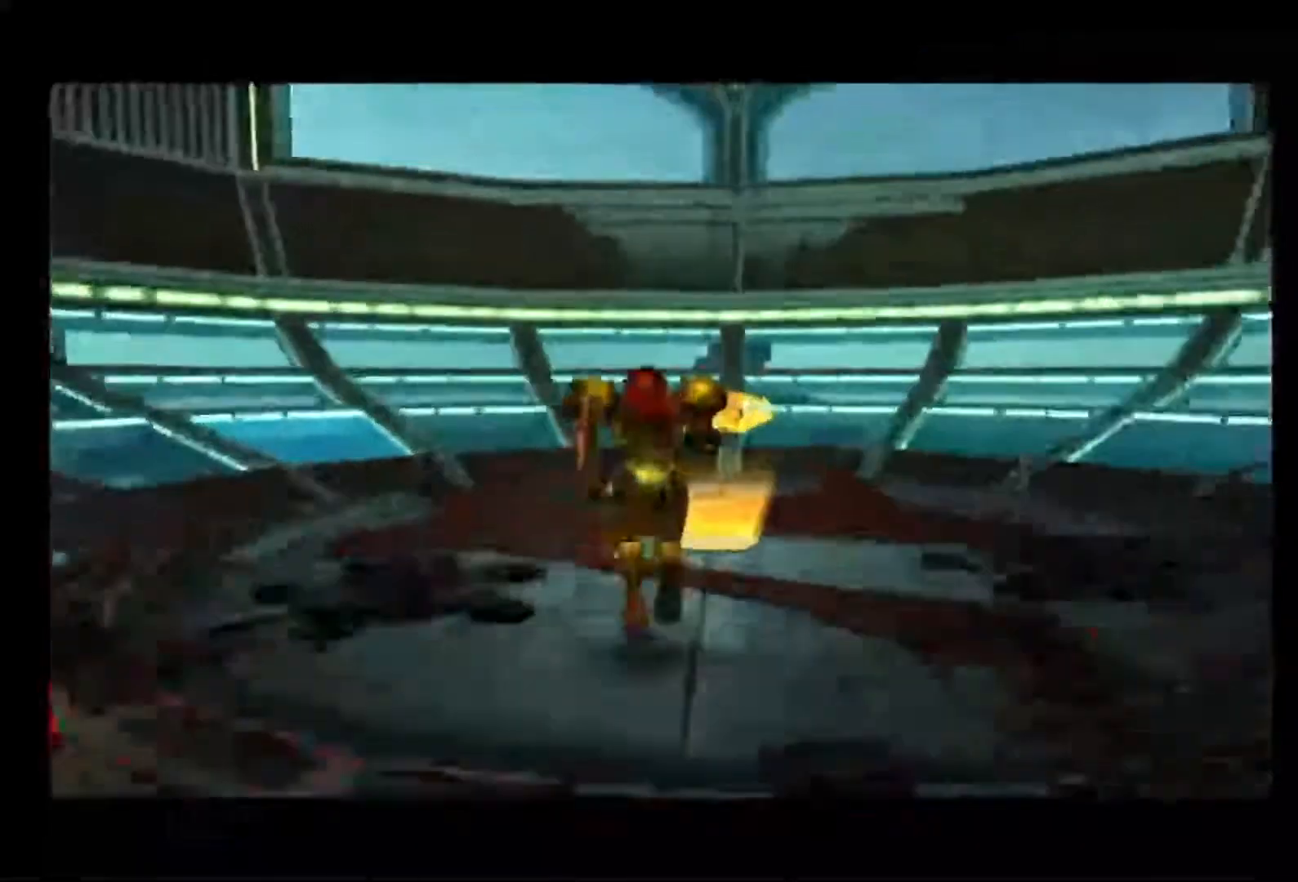
{"dt_ms": 500, "buttons": [], "left_stick": "up-right", "right_stick": "center", "events": []}
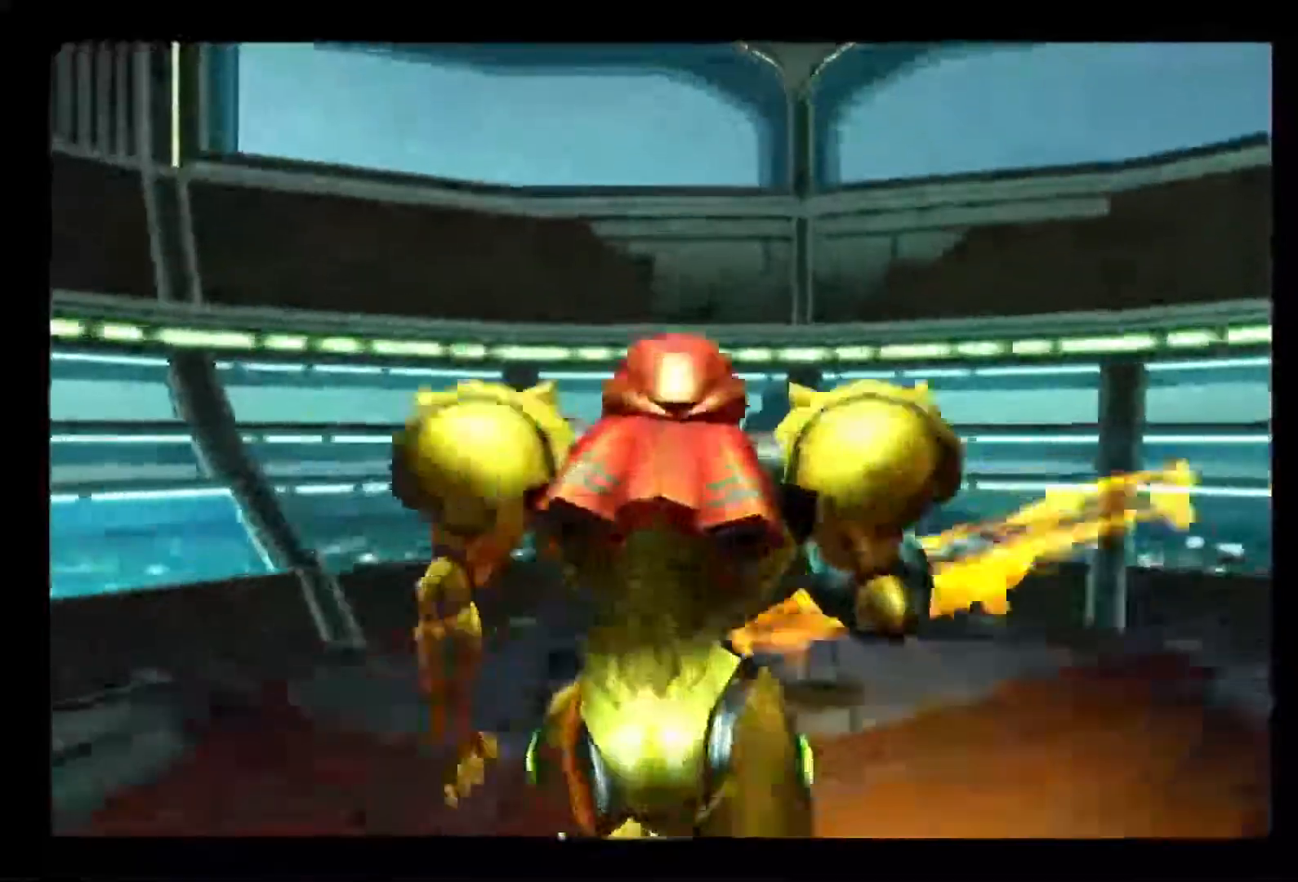
{"dt_ms": 500, "buttons": ["L1"], "left_stick": "right", "right_stick": "center", "events": [[183, "L1", "down"], [400, "left_stick", "right"]]}
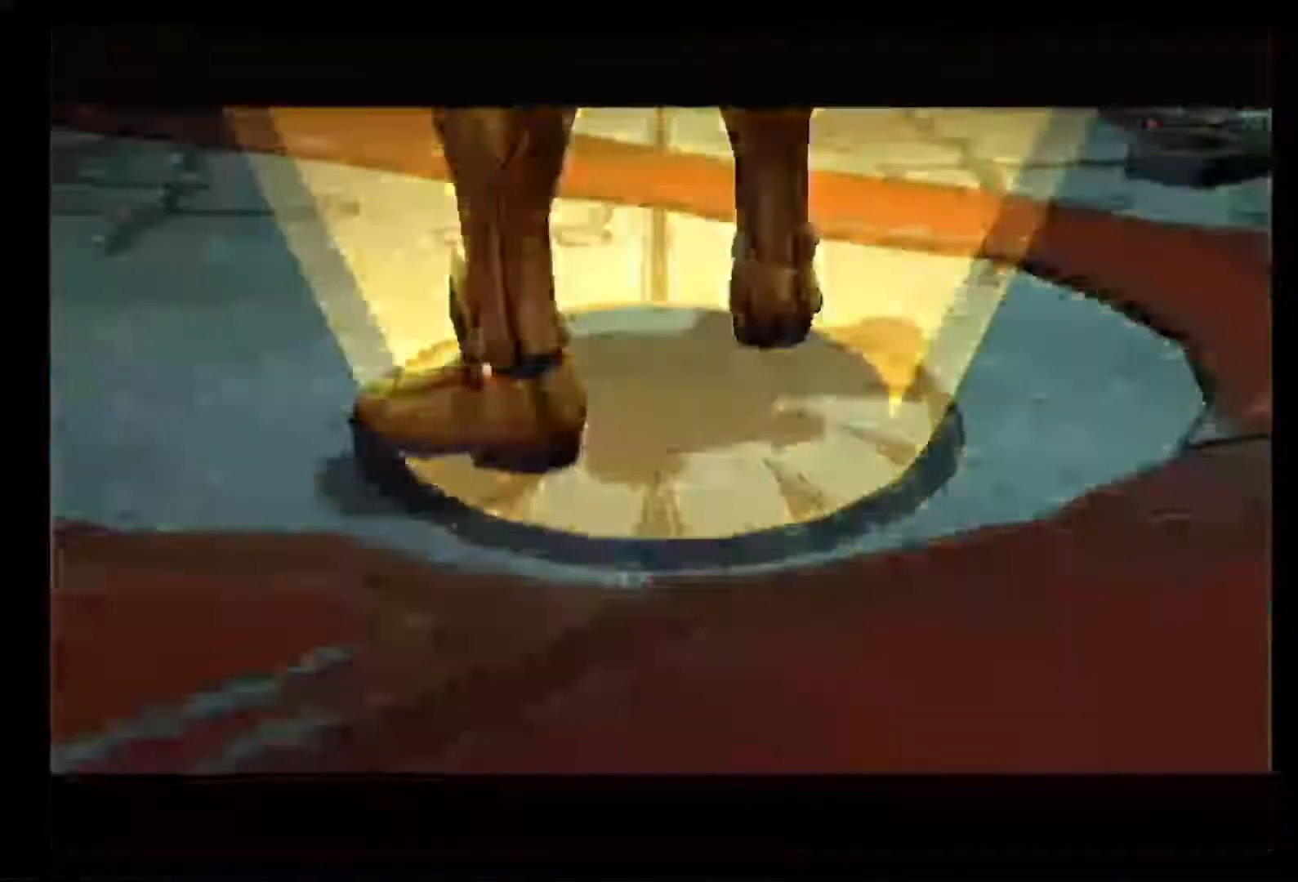
{"dt_ms": 500, "buttons": [], "left_stick": "center", "right_stick": "center", "events": [[67, "left_stick", "center"], [267, "L1", "up"]]}